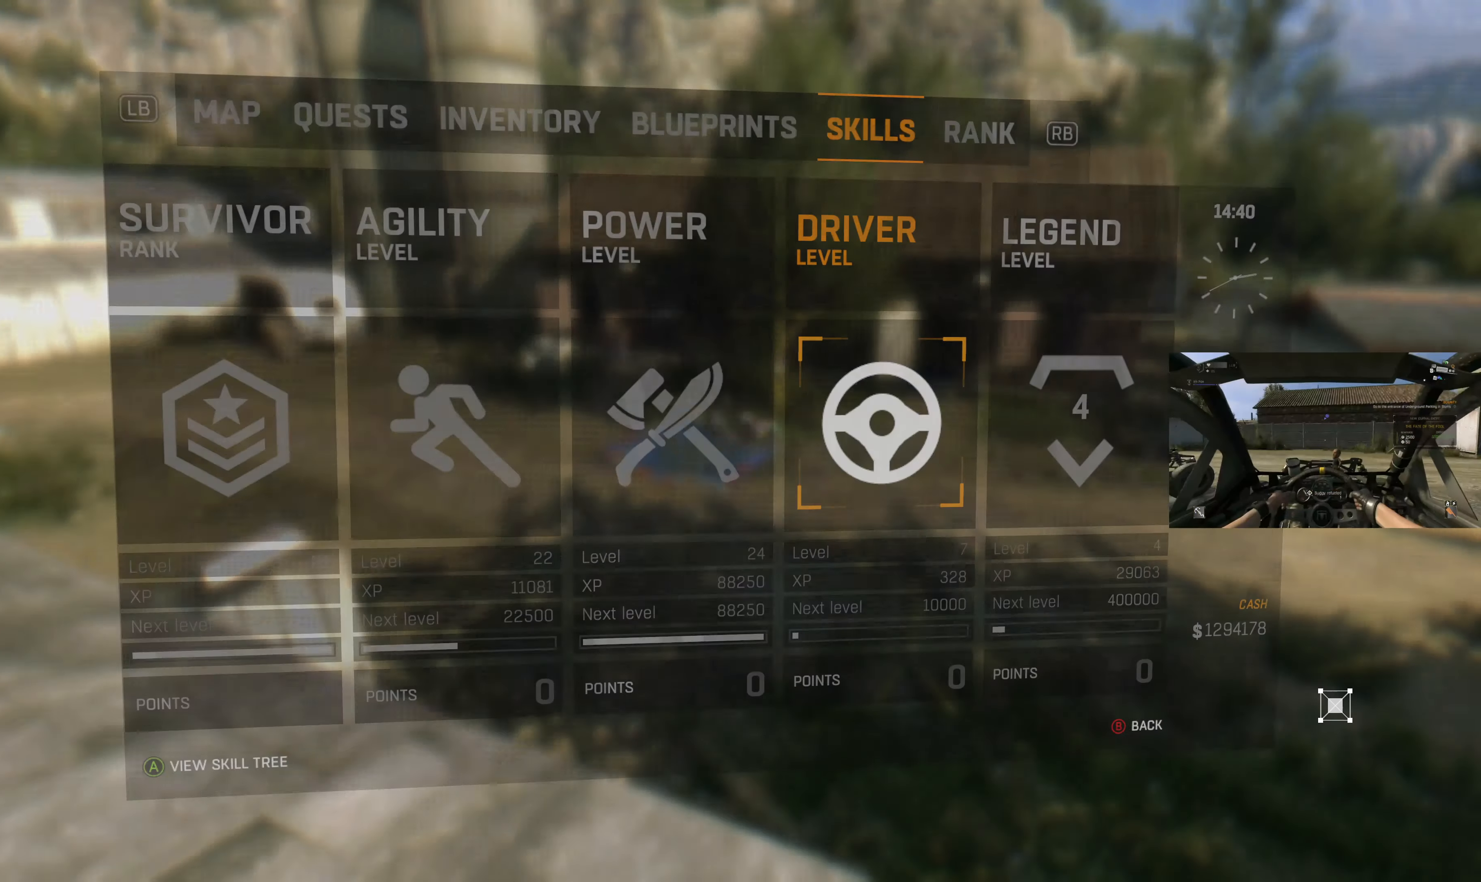
Gameplay with a controller (PlayStation layout); each line is a JSON object with the inputs held at the frame after it. "events" lists button and stick changes between this image and that frame as [ms after this image, input, new state], when the widget could be followed in between.
{"buttons": [], "left_stick": "center", "right_stick": "center", "events": [[67, "CIRCLE", "up"]]}
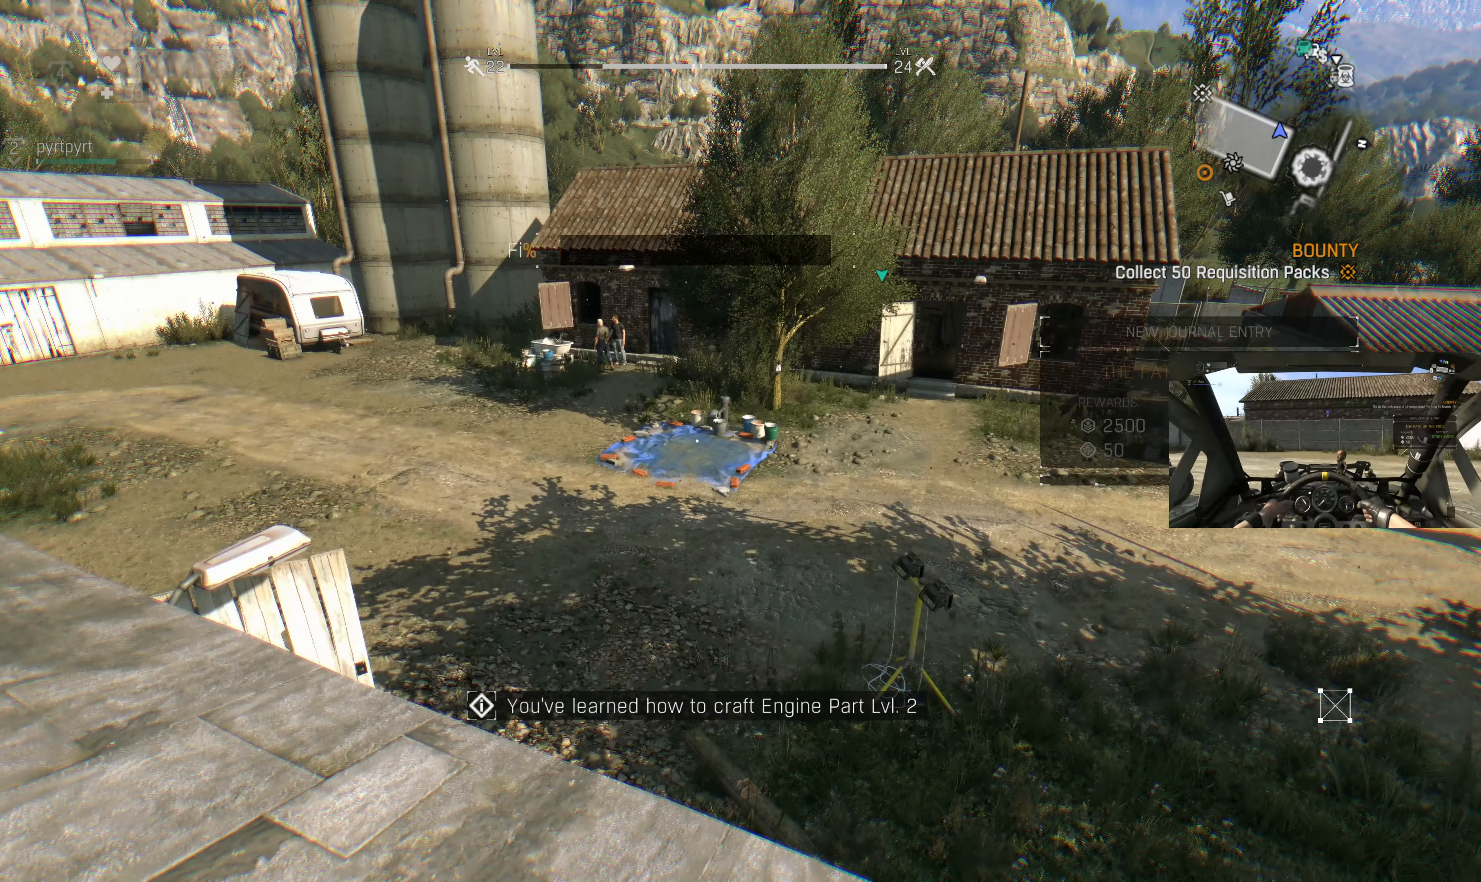
{"buttons": [], "left_stick": "center", "right_stick": "center", "events": [[67, "right_stick", "right"], [333, "right_stick", "center"]]}
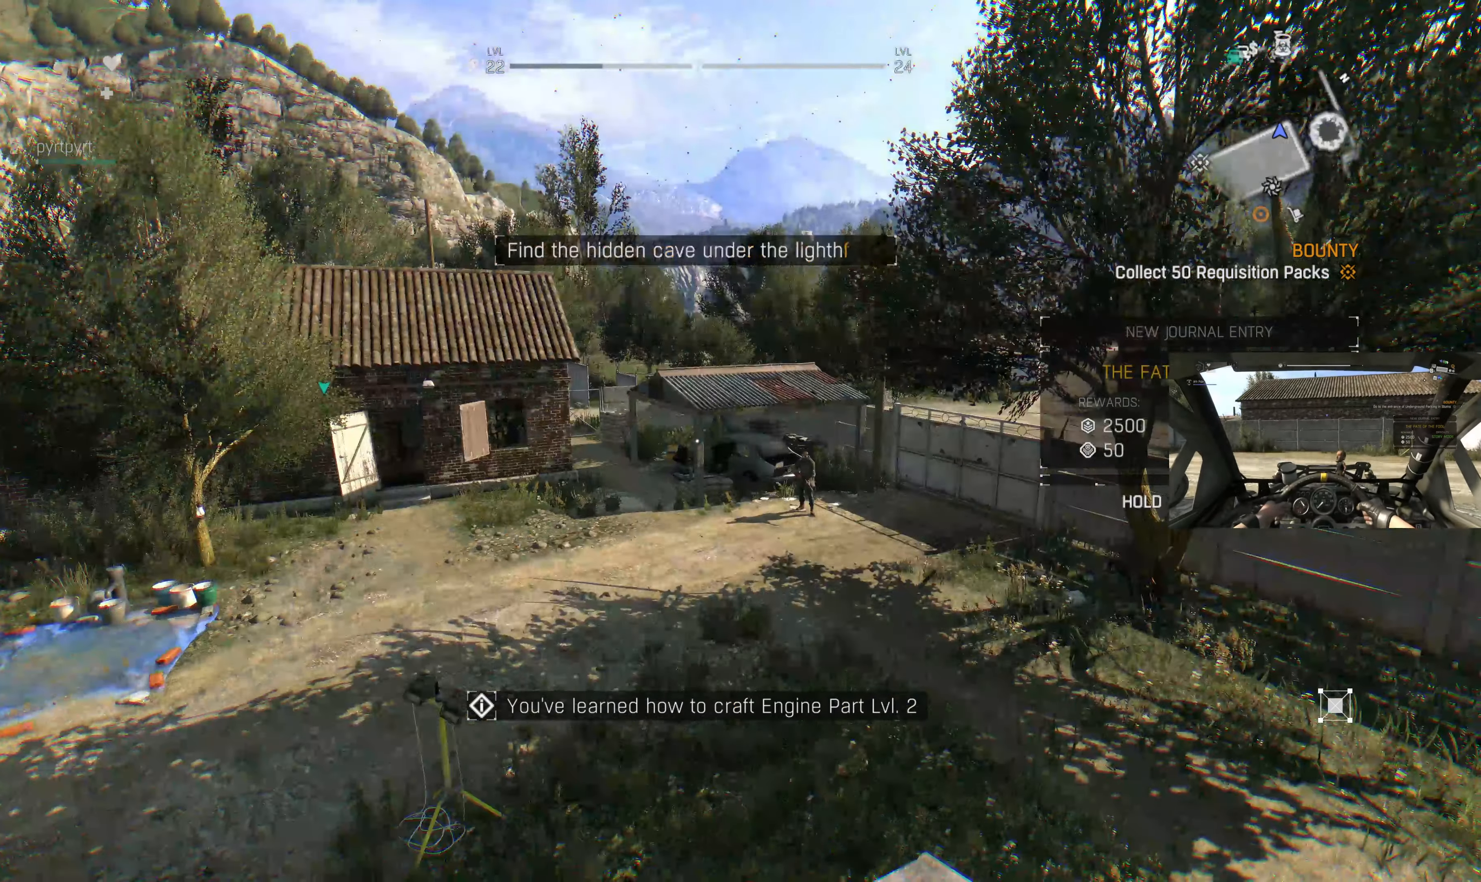
{"buttons": [], "left_stick": "center", "right_stick": "left", "events": [[167, "right_stick", "up-right"], [300, "right_stick", "center"], [400, "right_stick", "left"]]}
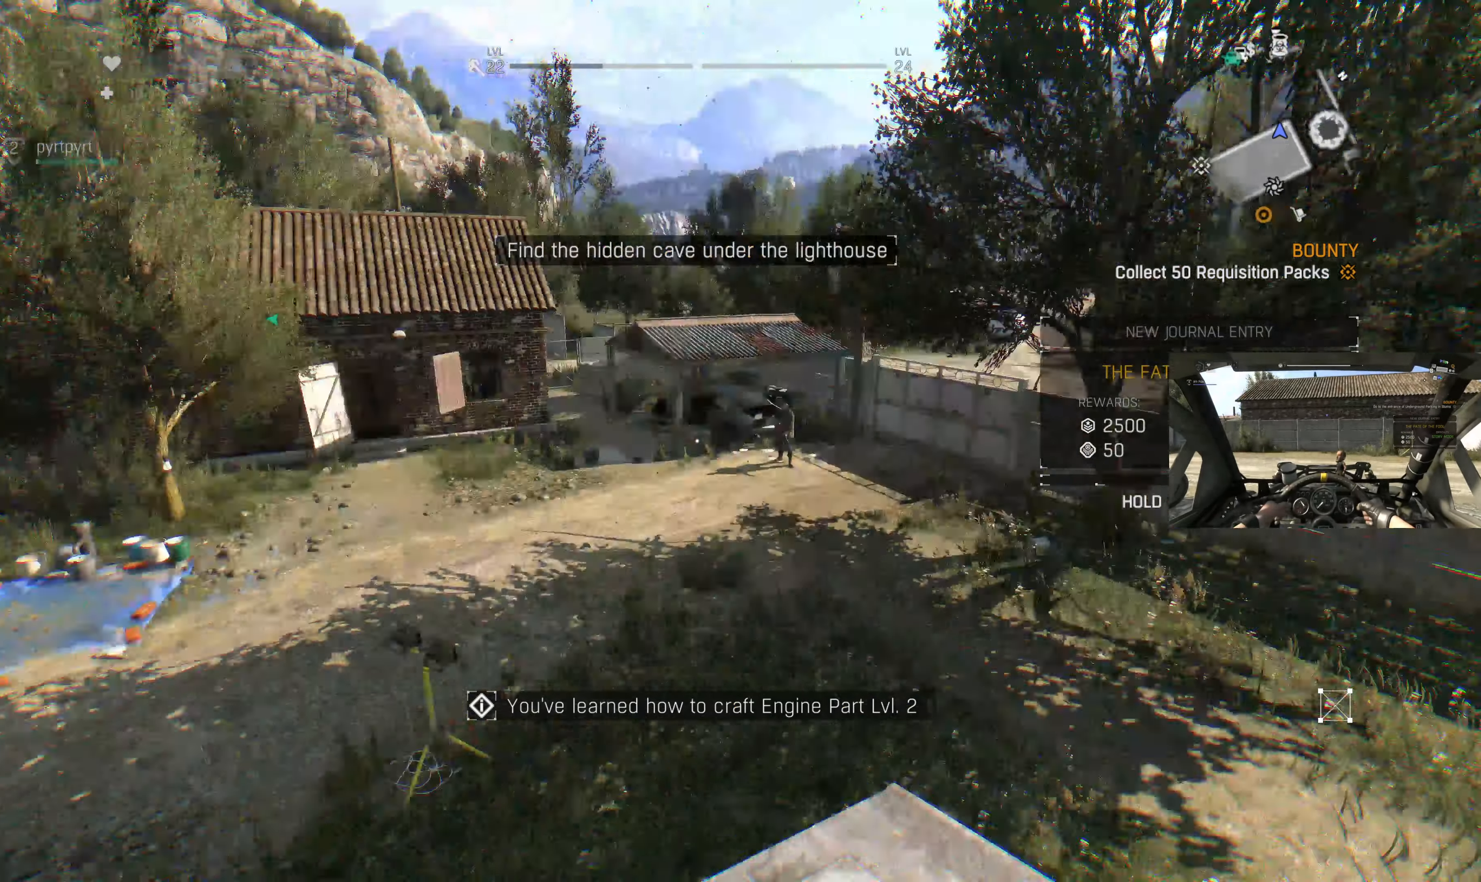
{"buttons": [], "left_stick": "up", "right_stick": "center", "events": [[133, "right_stick", "center"], [267, "left_stick", "up"]]}
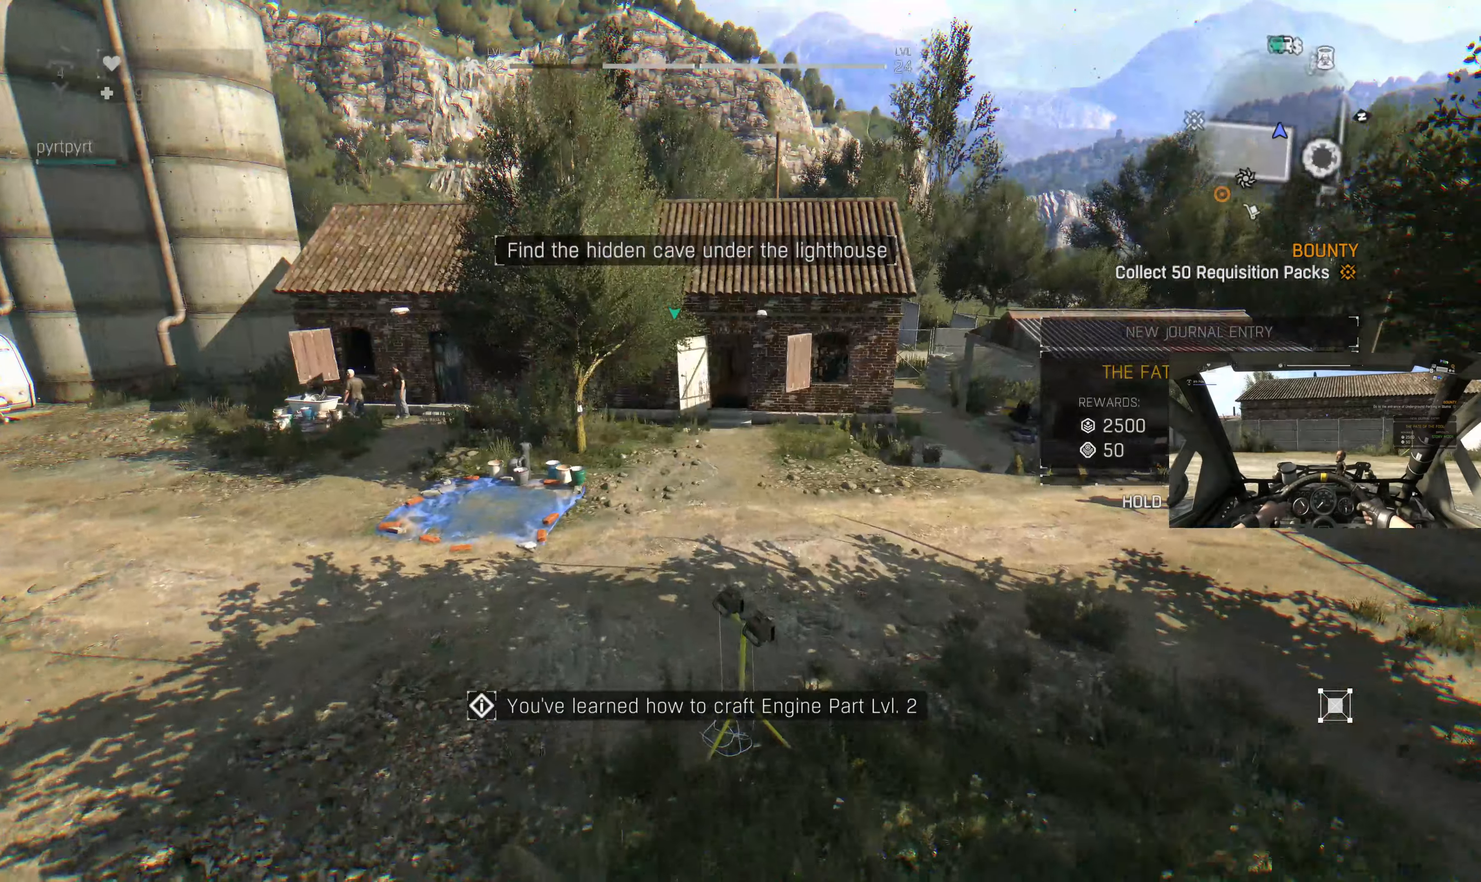
{"buttons": [], "left_stick": "up", "right_stick": "right", "events": [[200, "R1", "down"], [333, "R1", "up"], [466, "right_stick", "right"]]}
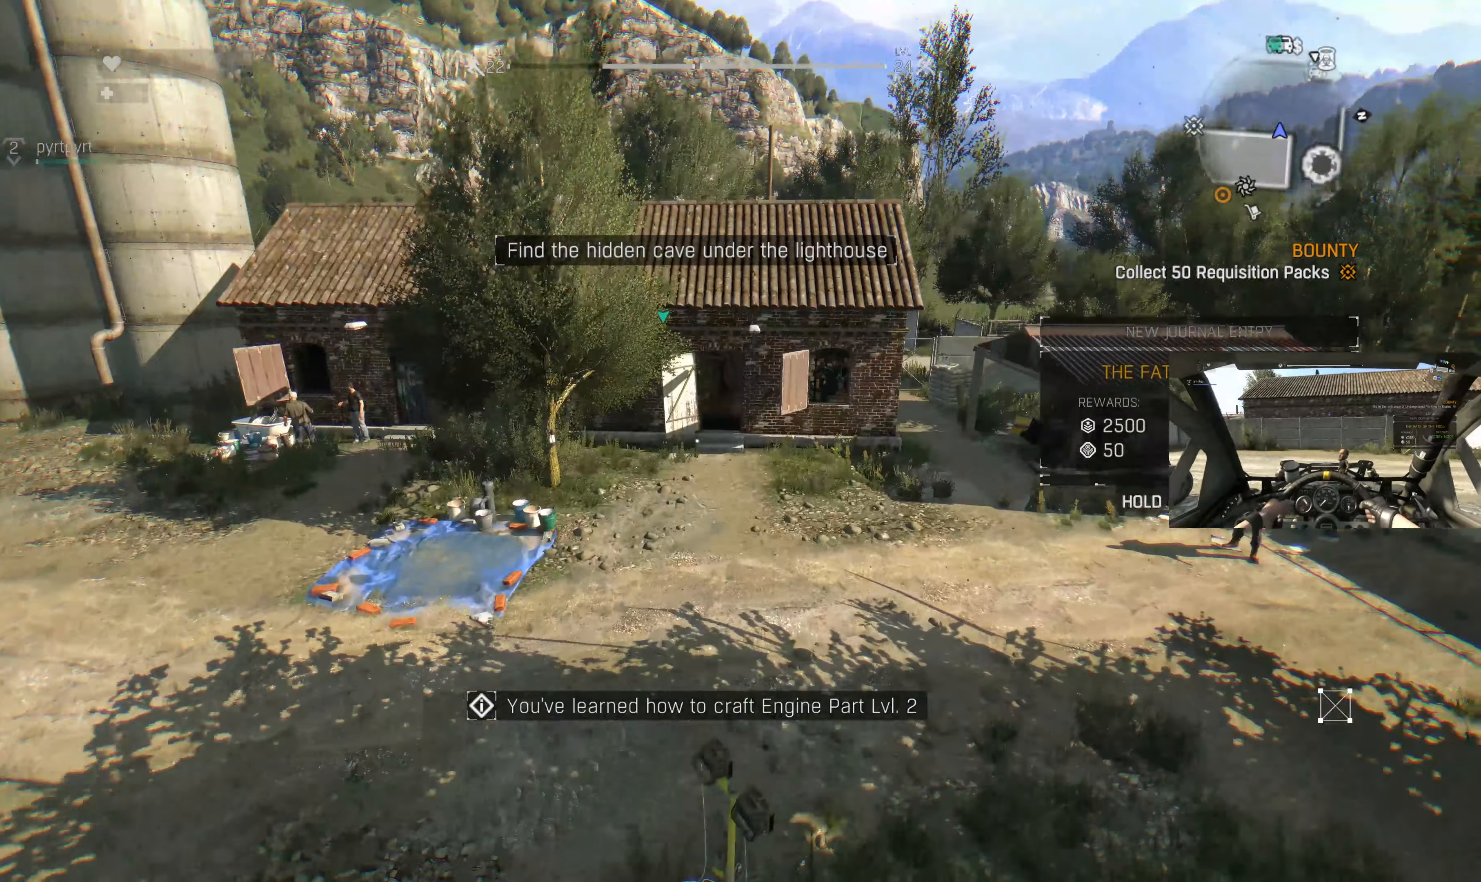
{"buttons": [], "left_stick": "up", "right_stick": "center", "events": [[100, "right_stick", "center"]]}
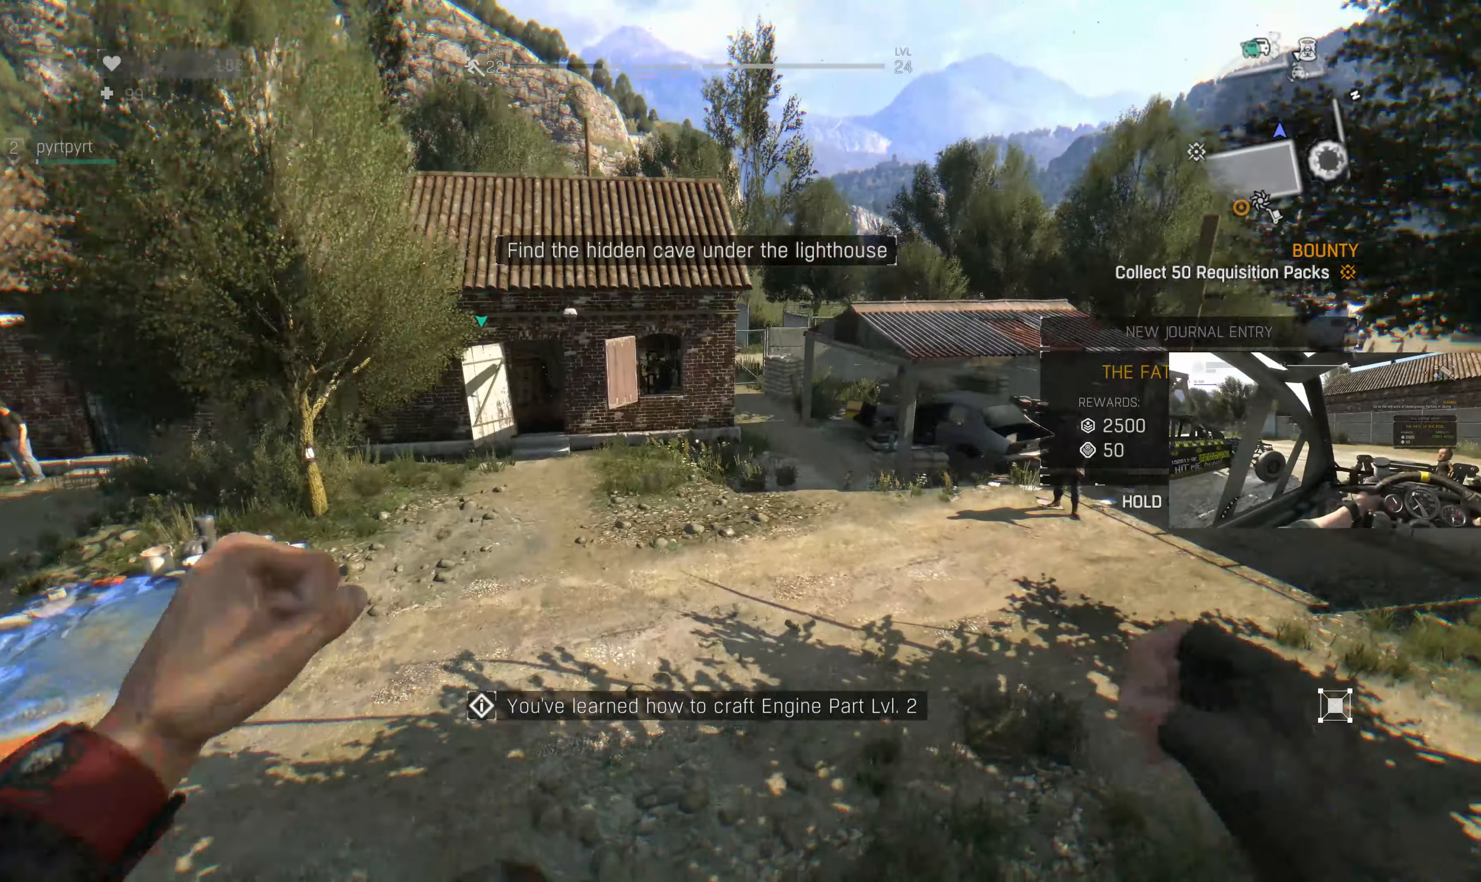
{"buttons": [], "left_stick": "up", "right_stick": "center", "events": [[366, "L3", "down"], [500, "L3", "up"]]}
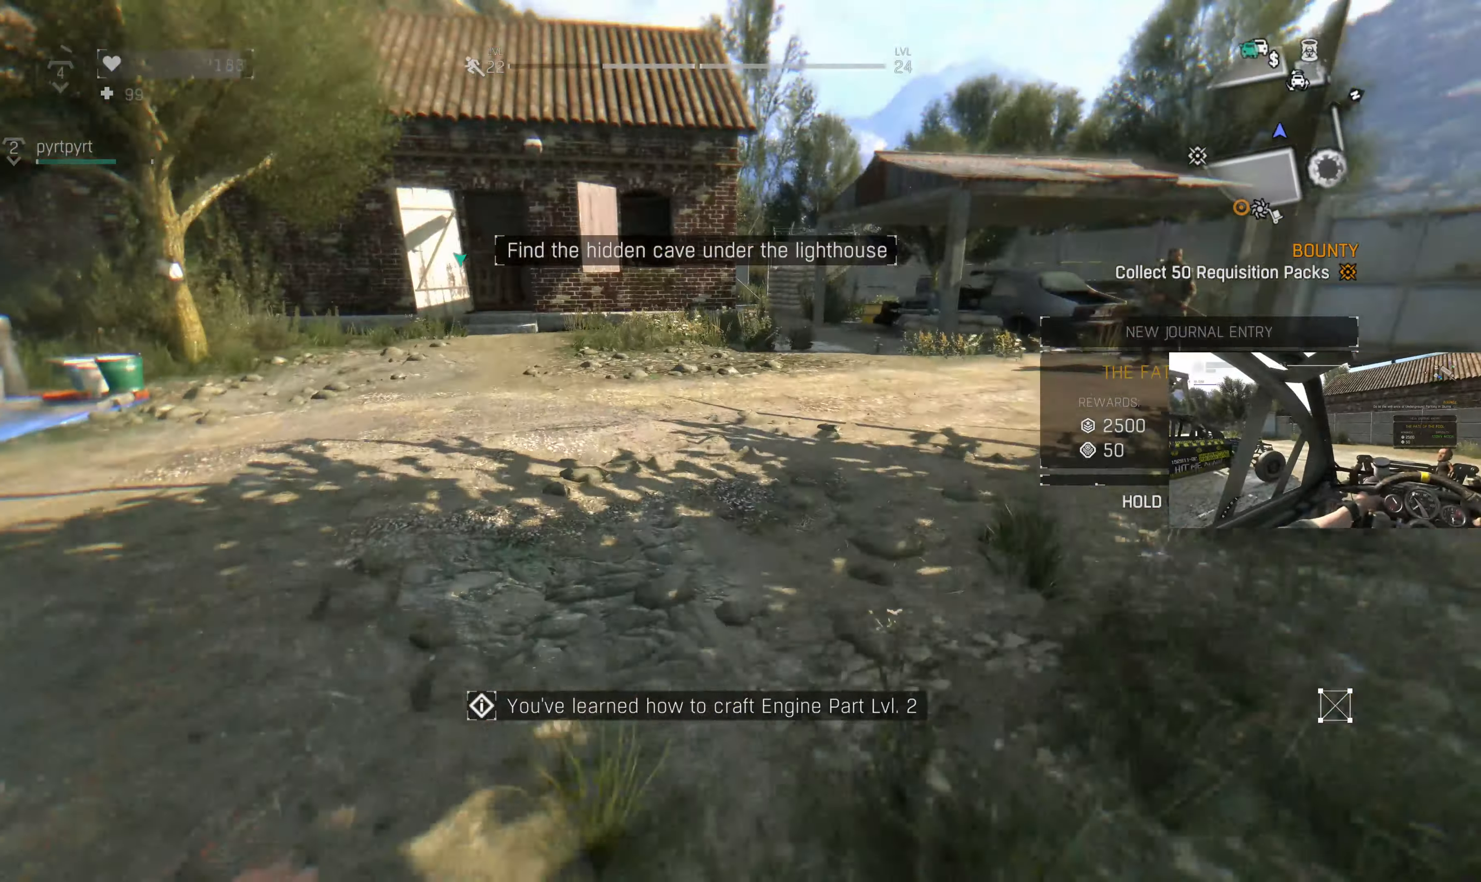
{"buttons": [], "left_stick": "up", "right_stick": "center", "events": []}
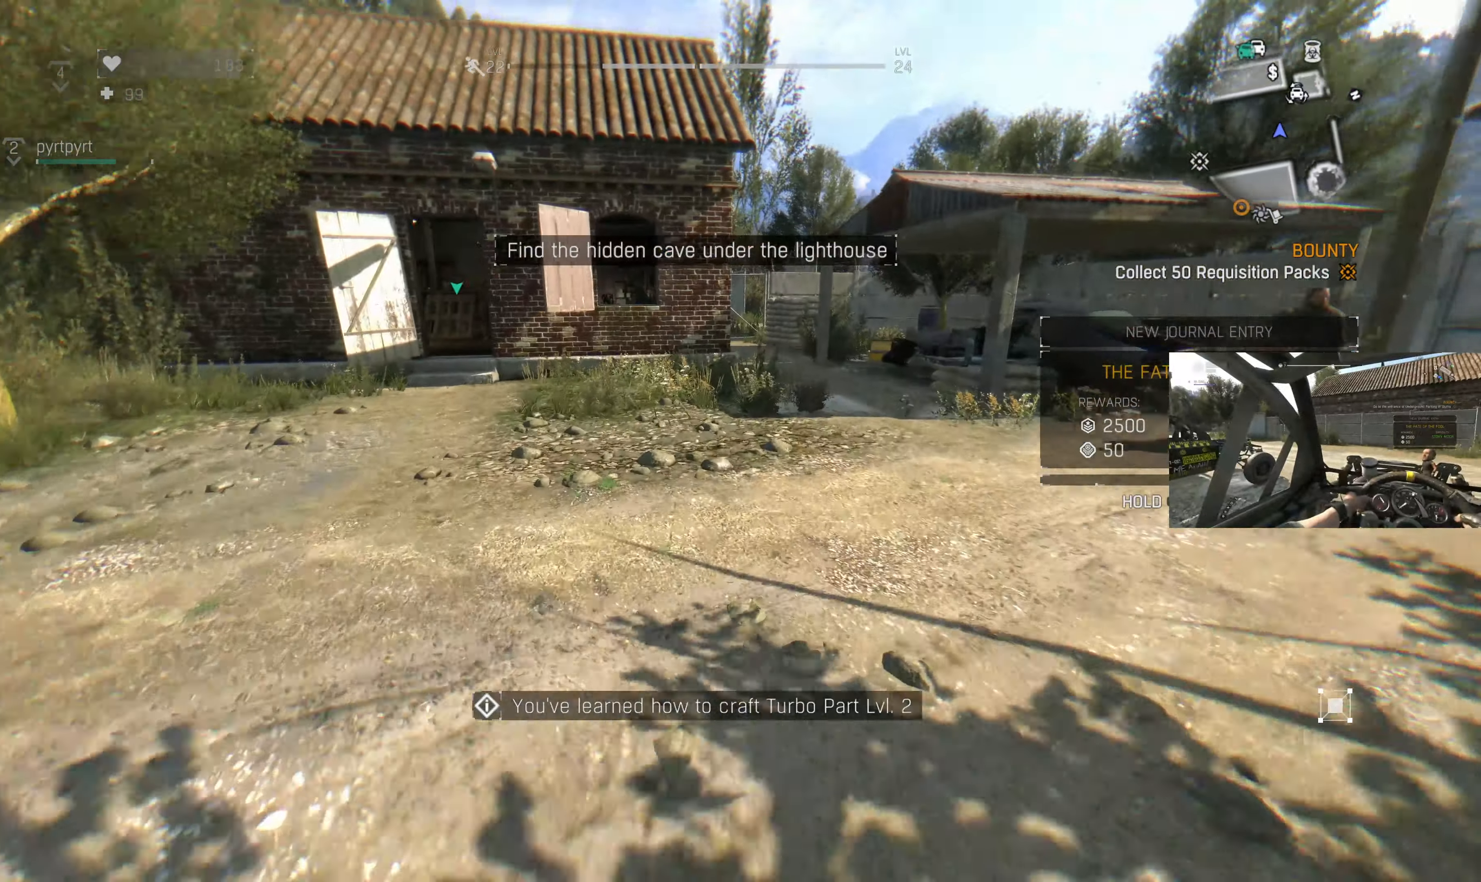
{"buttons": [], "left_stick": "up", "right_stick": "center", "events": [[166, "right_stick", "right"], [266, "right_stick", "center"]]}
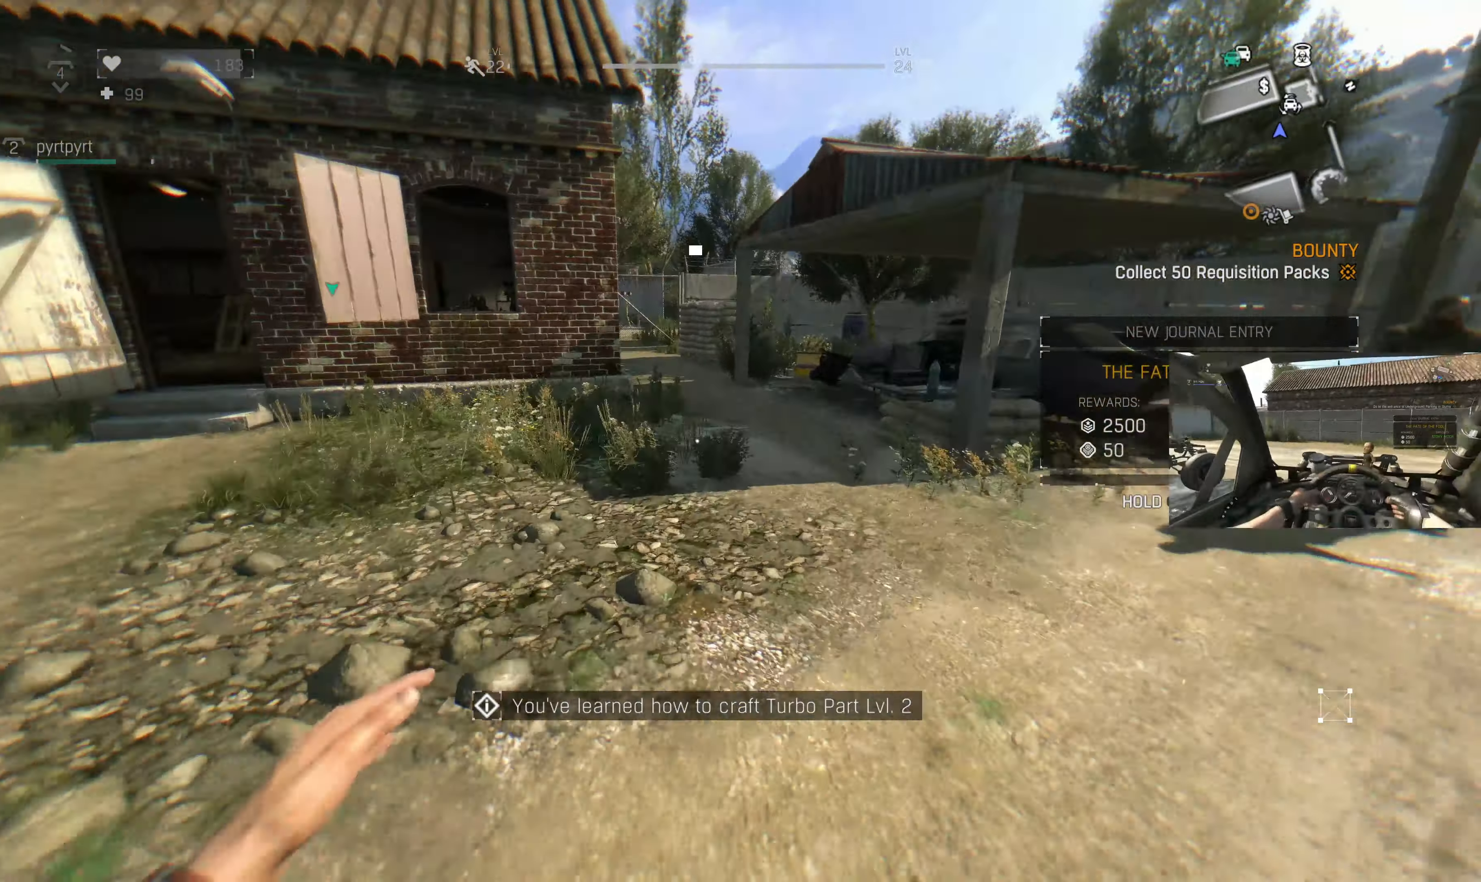
{"buttons": [], "left_stick": "up", "right_stick": "center", "events": []}
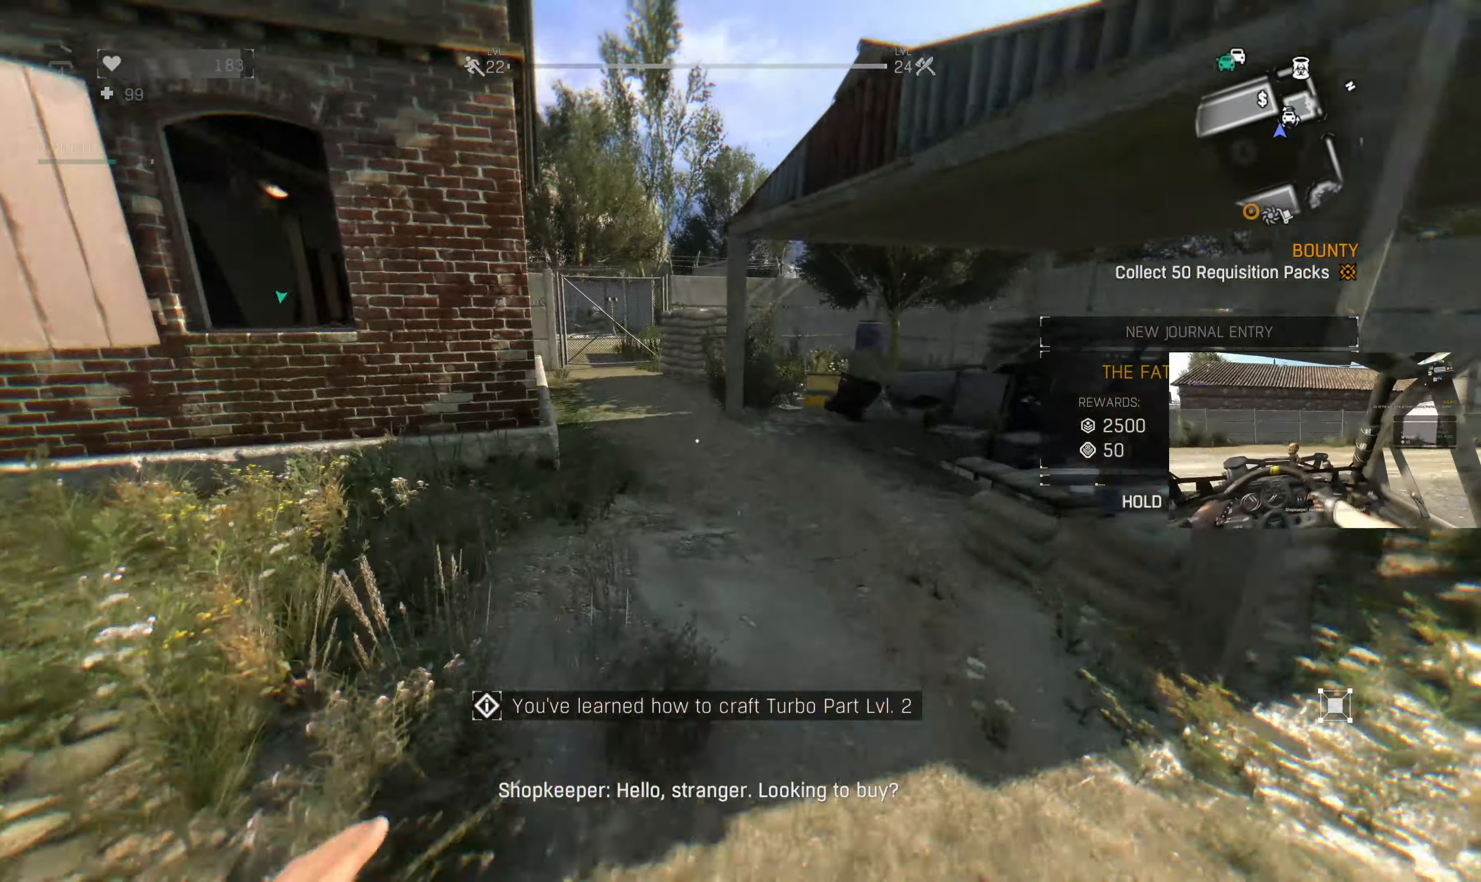
{"buttons": [], "left_stick": "up", "right_stick": "center", "events": [[266, "right_stick", "left"], [400, "right_stick", "center"]]}
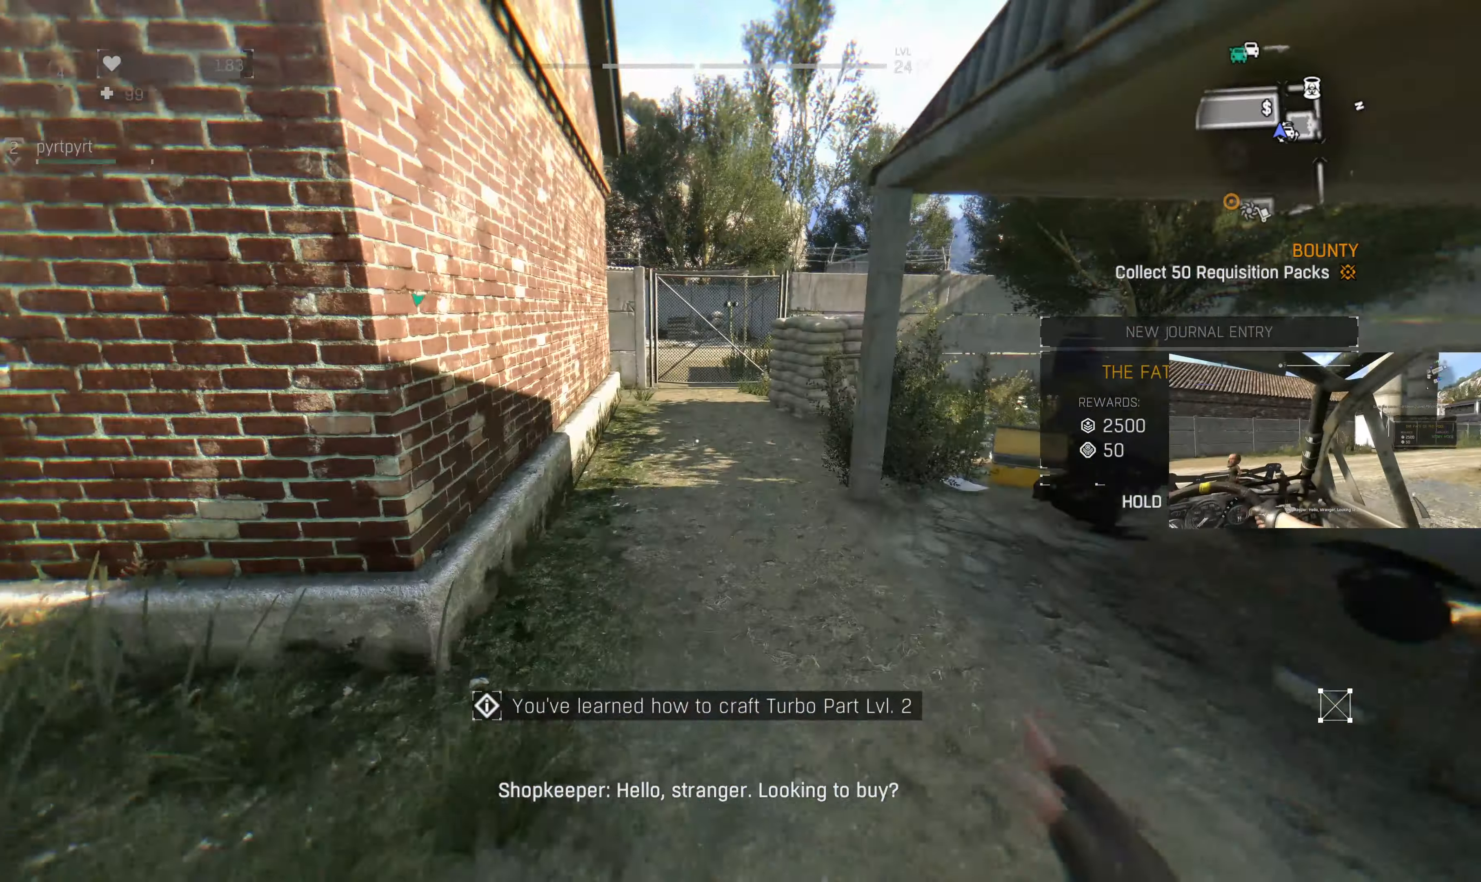
{"buttons": [], "left_stick": "up", "right_stick": "center", "events": []}
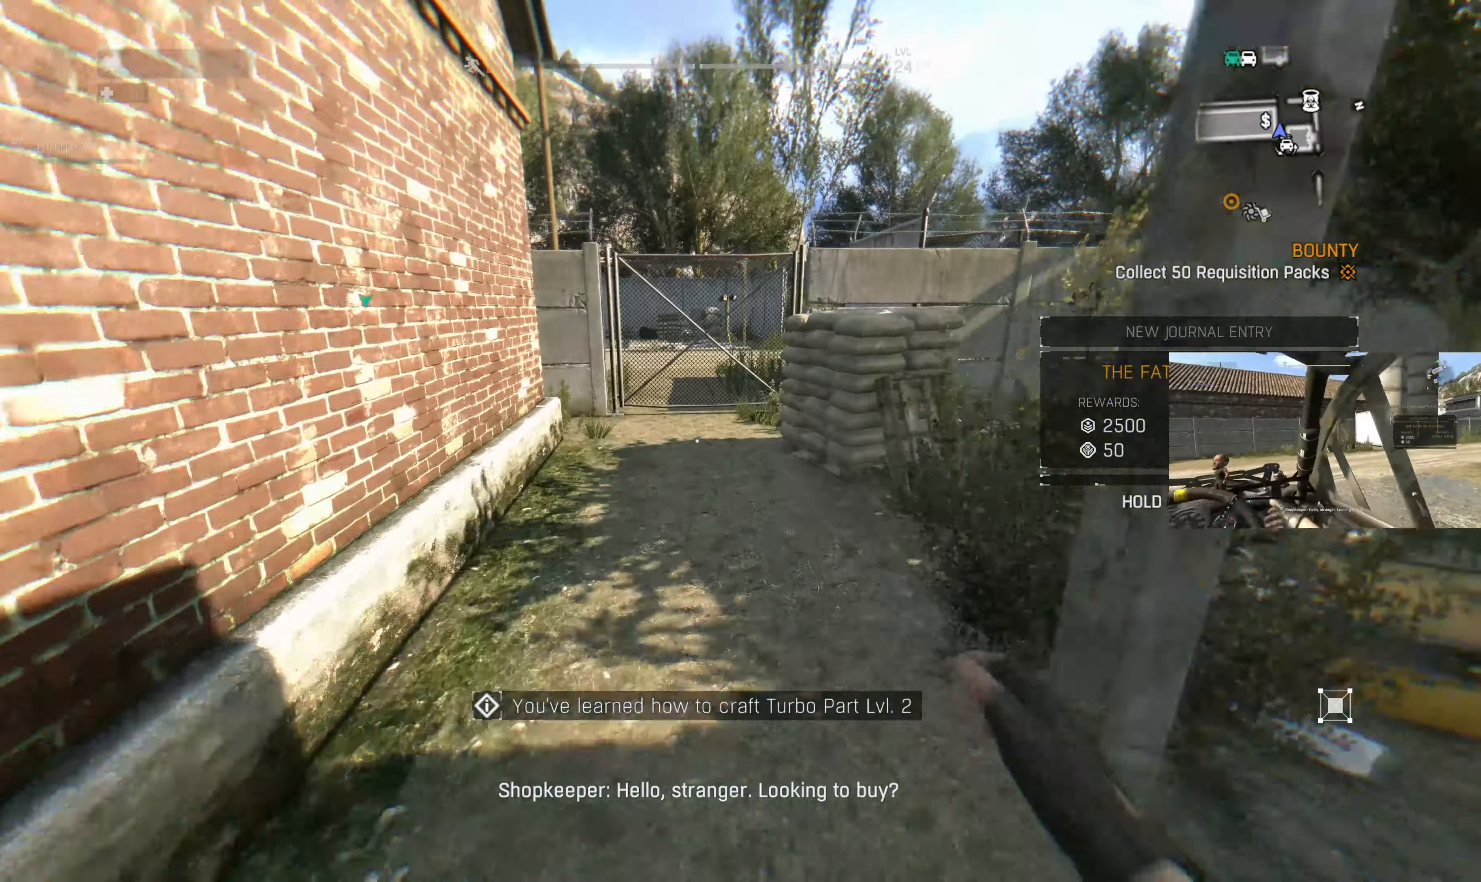
{"buttons": [], "left_stick": "up", "right_stick": "center", "events": []}
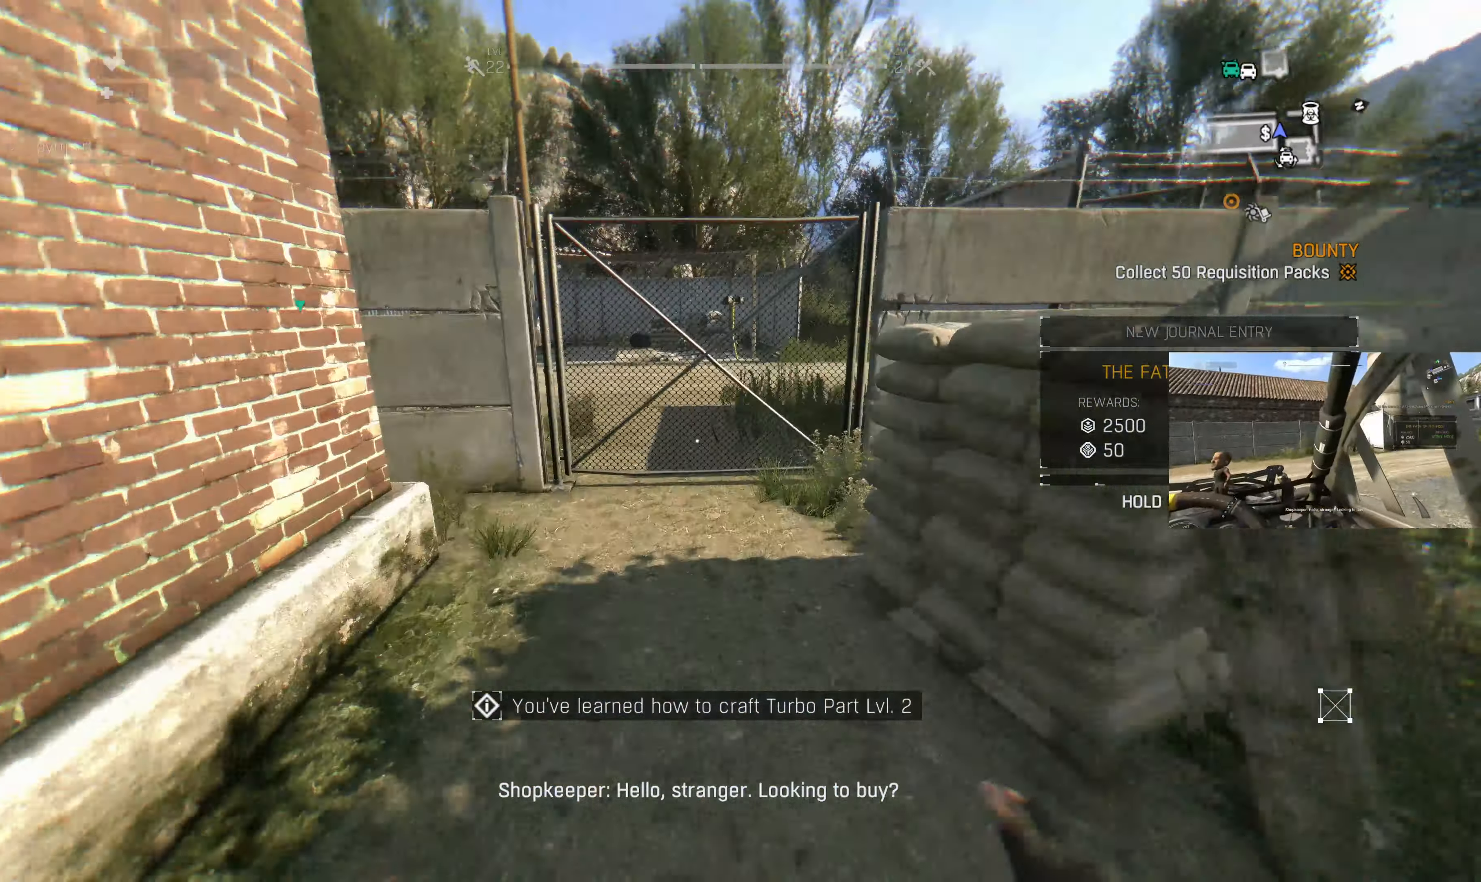
{"buttons": ["R1"], "left_stick": "up", "right_stick": "center", "events": [[266, "R1", "down"], [400, "R1", "up"], [500, "R1", "down"]]}
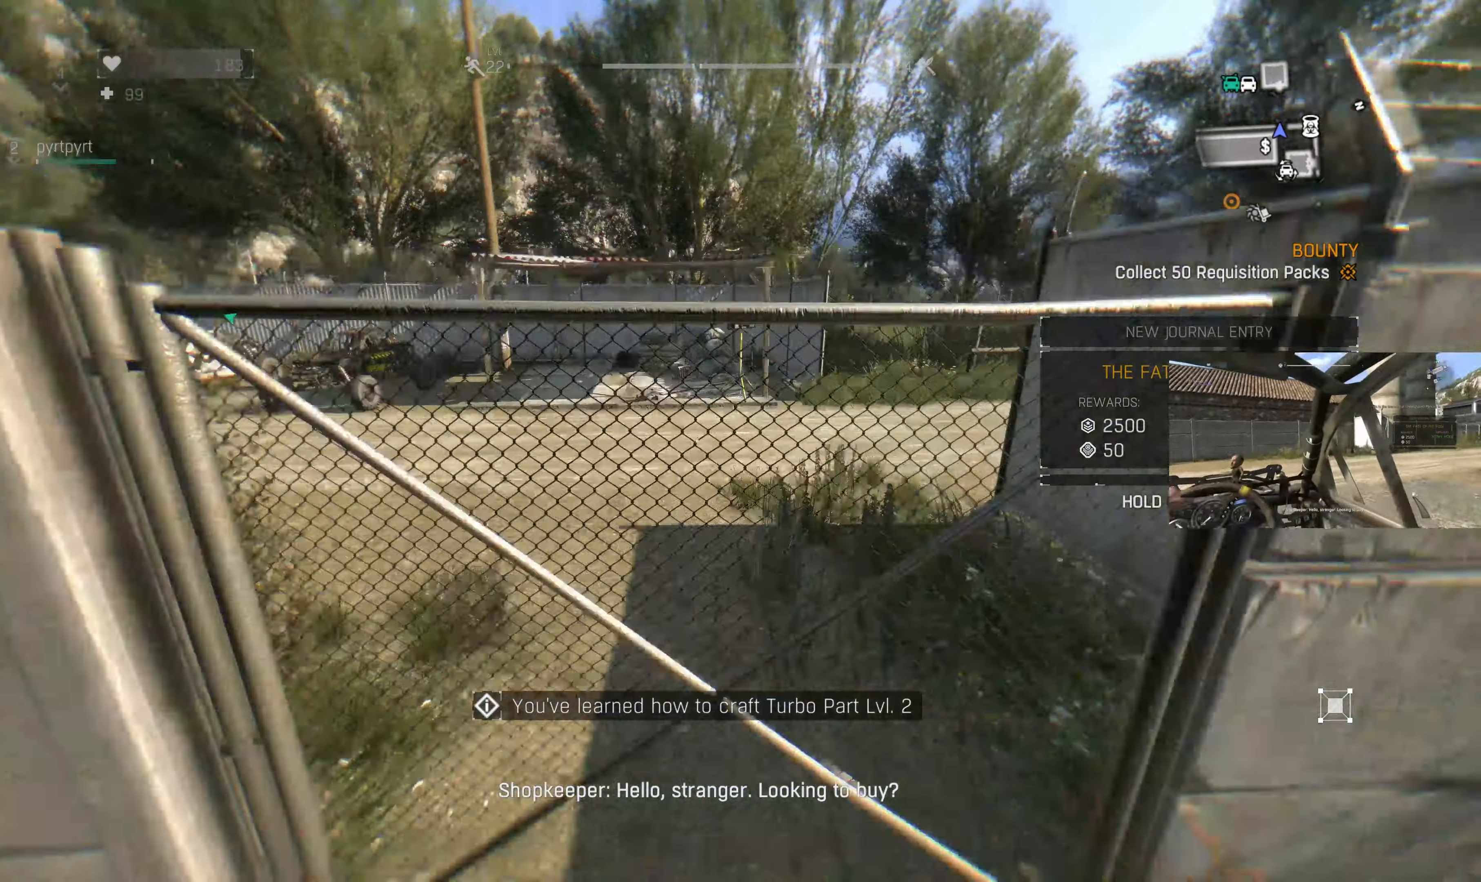
{"buttons": [], "left_stick": "up", "right_stick": "left", "events": [[100, "R1", "up"], [200, "R1", "down"], [334, "R1", "up"], [467, "right_stick", "left"]]}
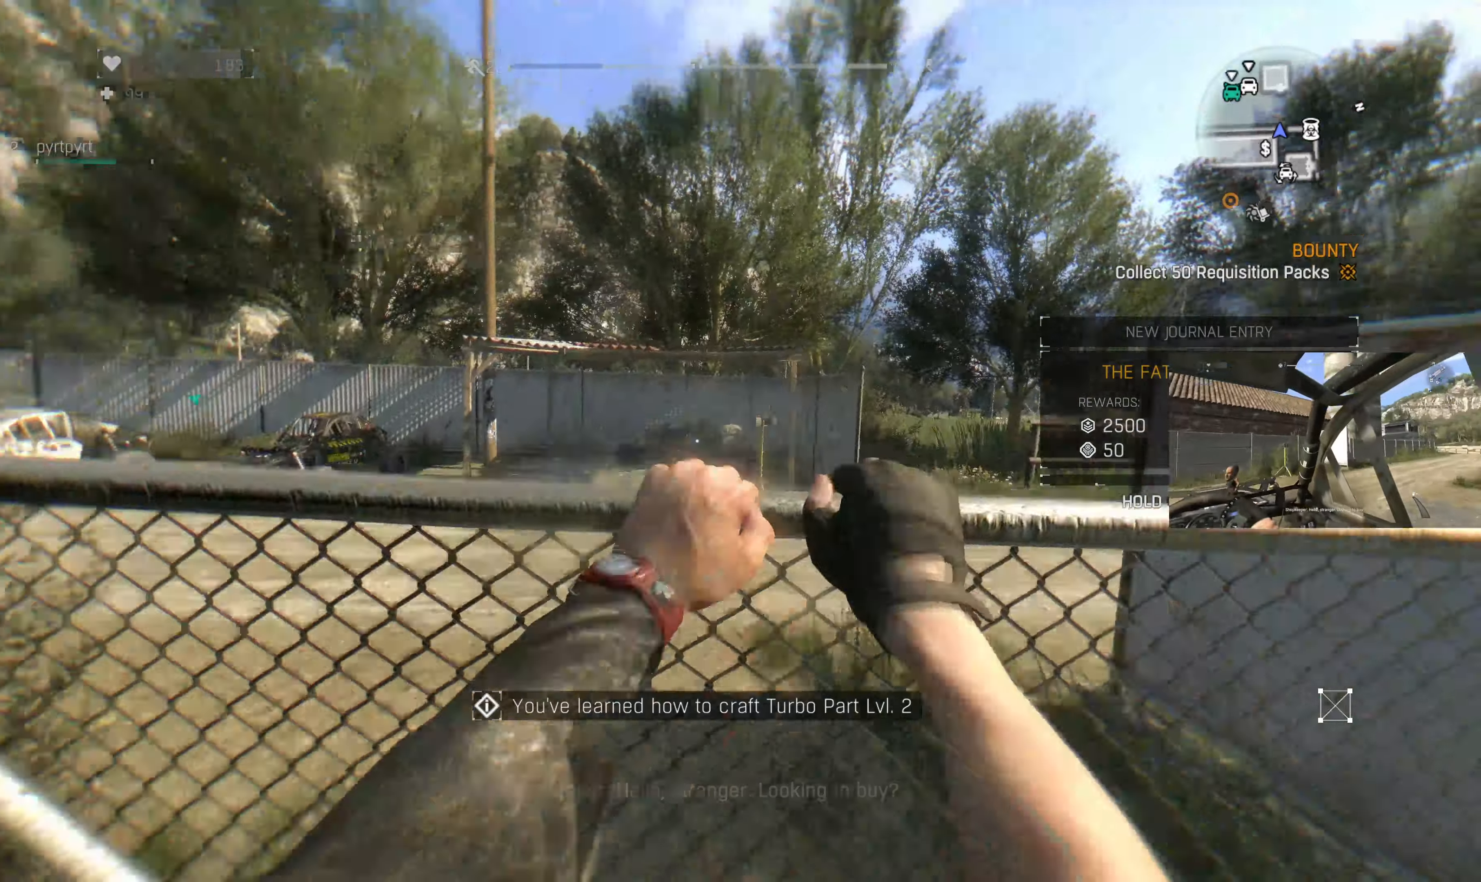
{"buttons": ["R1"], "left_stick": "up", "right_stick": "center", "events": [[267, "right_stick", "center"], [500, "R1", "down"]]}
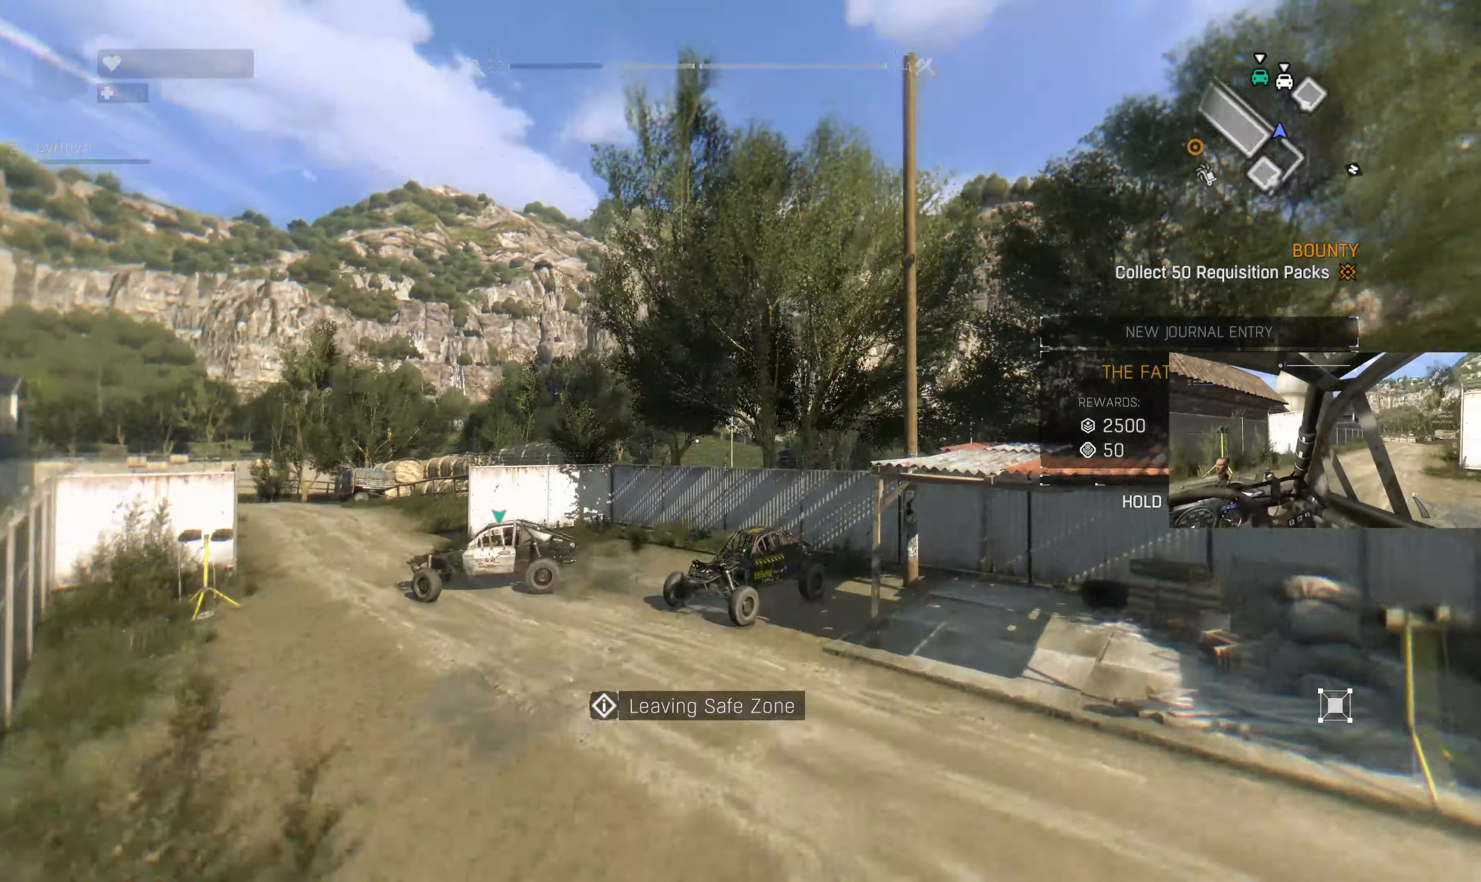
{"buttons": [], "left_stick": "up", "right_stick": "center", "events": [[100, "R1", "up"], [200, "R1", "down"], [300, "R1", "up"]]}
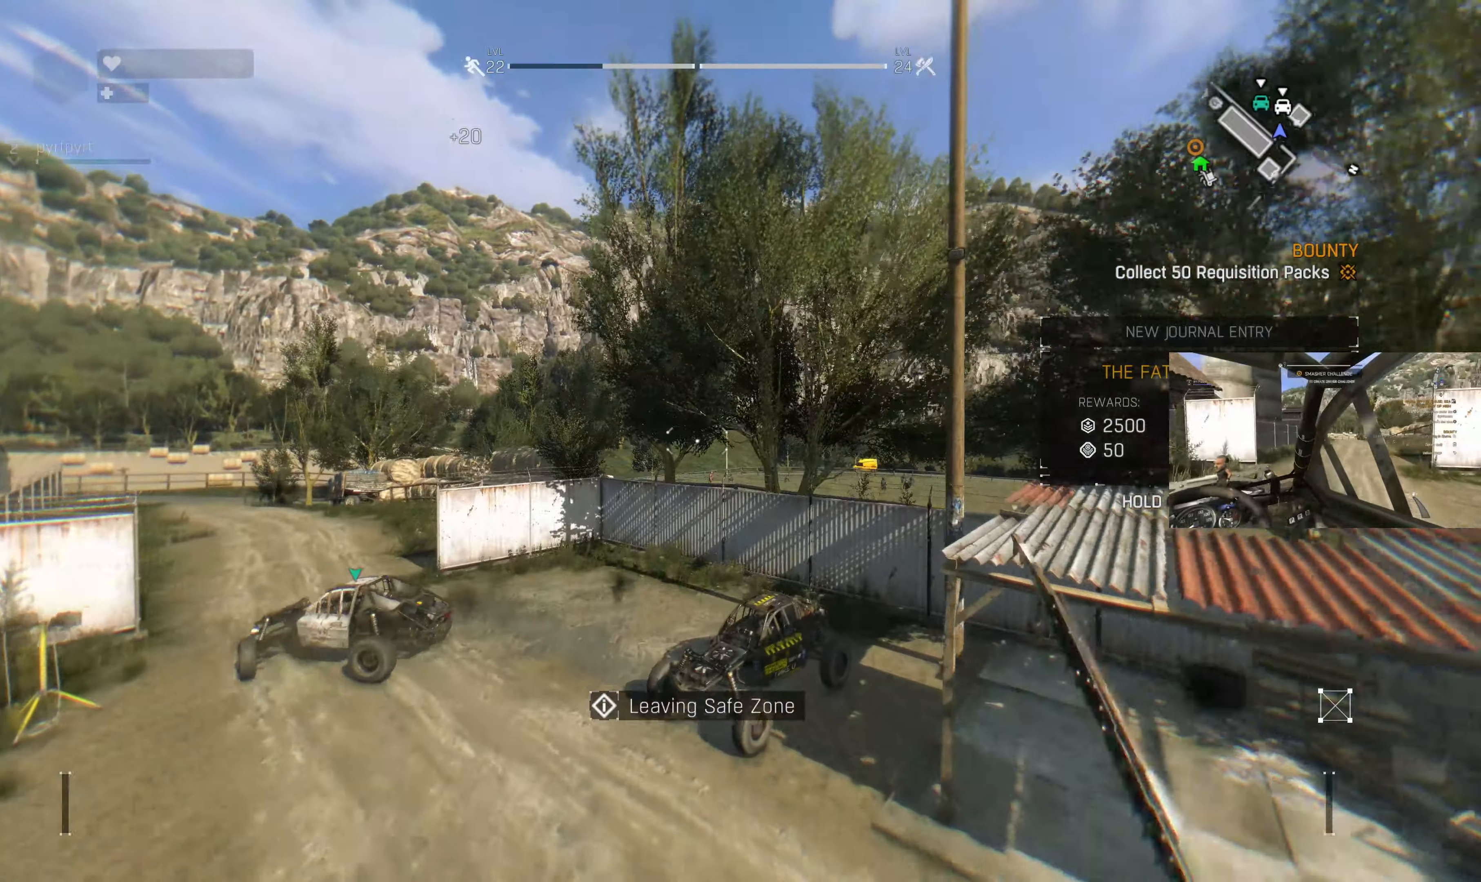
{"buttons": [], "left_stick": "up", "right_stick": "center", "events": []}
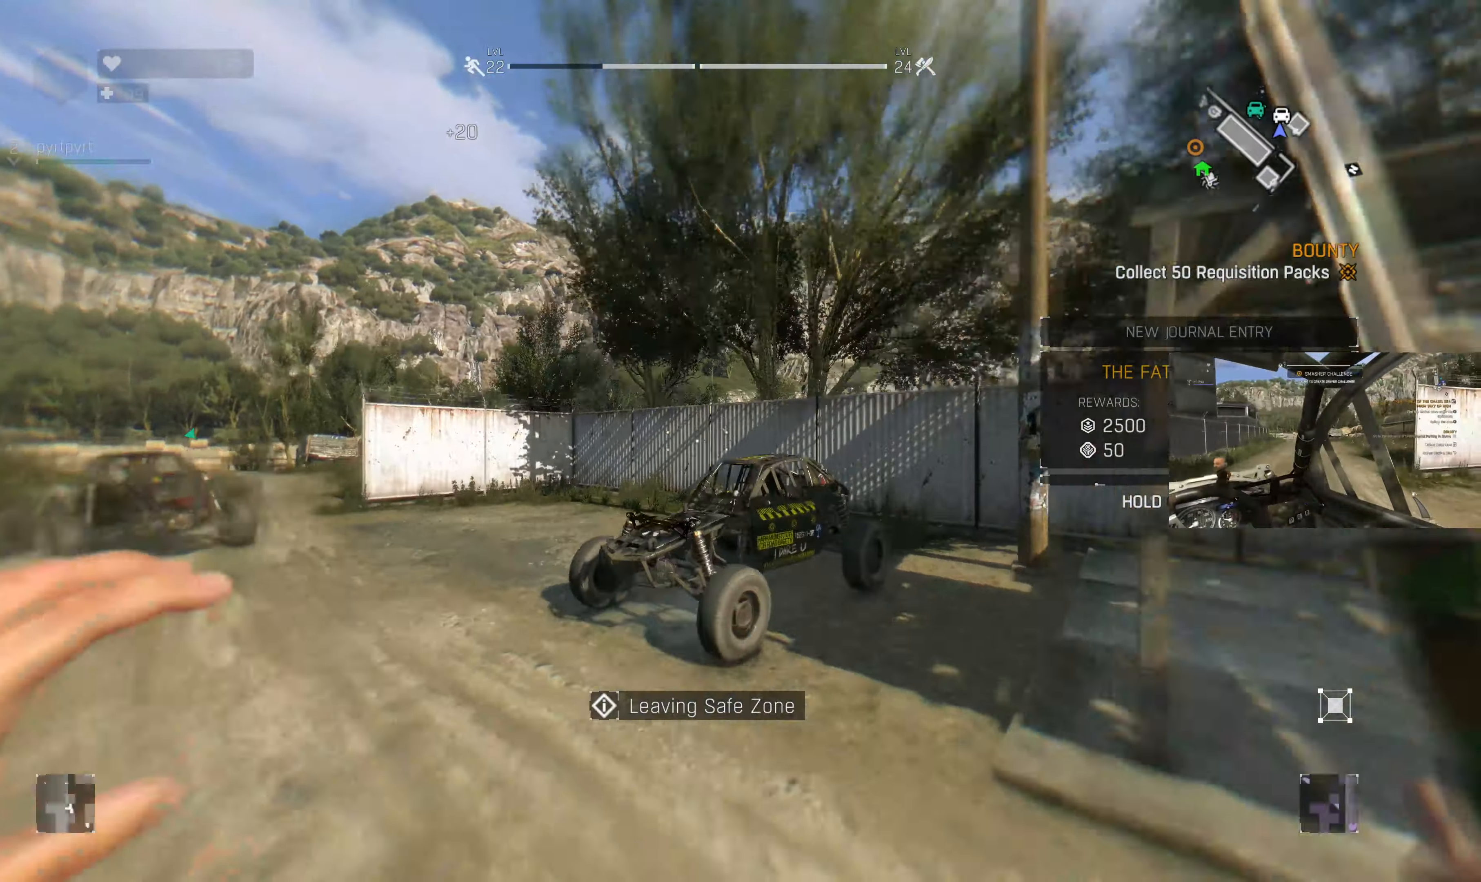
{"buttons": [], "left_stick": "up", "right_stick": "up-left", "events": [[67, "right_stick", "up-left"], [200, "right_stick", "center"], [400, "right_stick", "left"], [467, "right_stick", "up-left"]]}
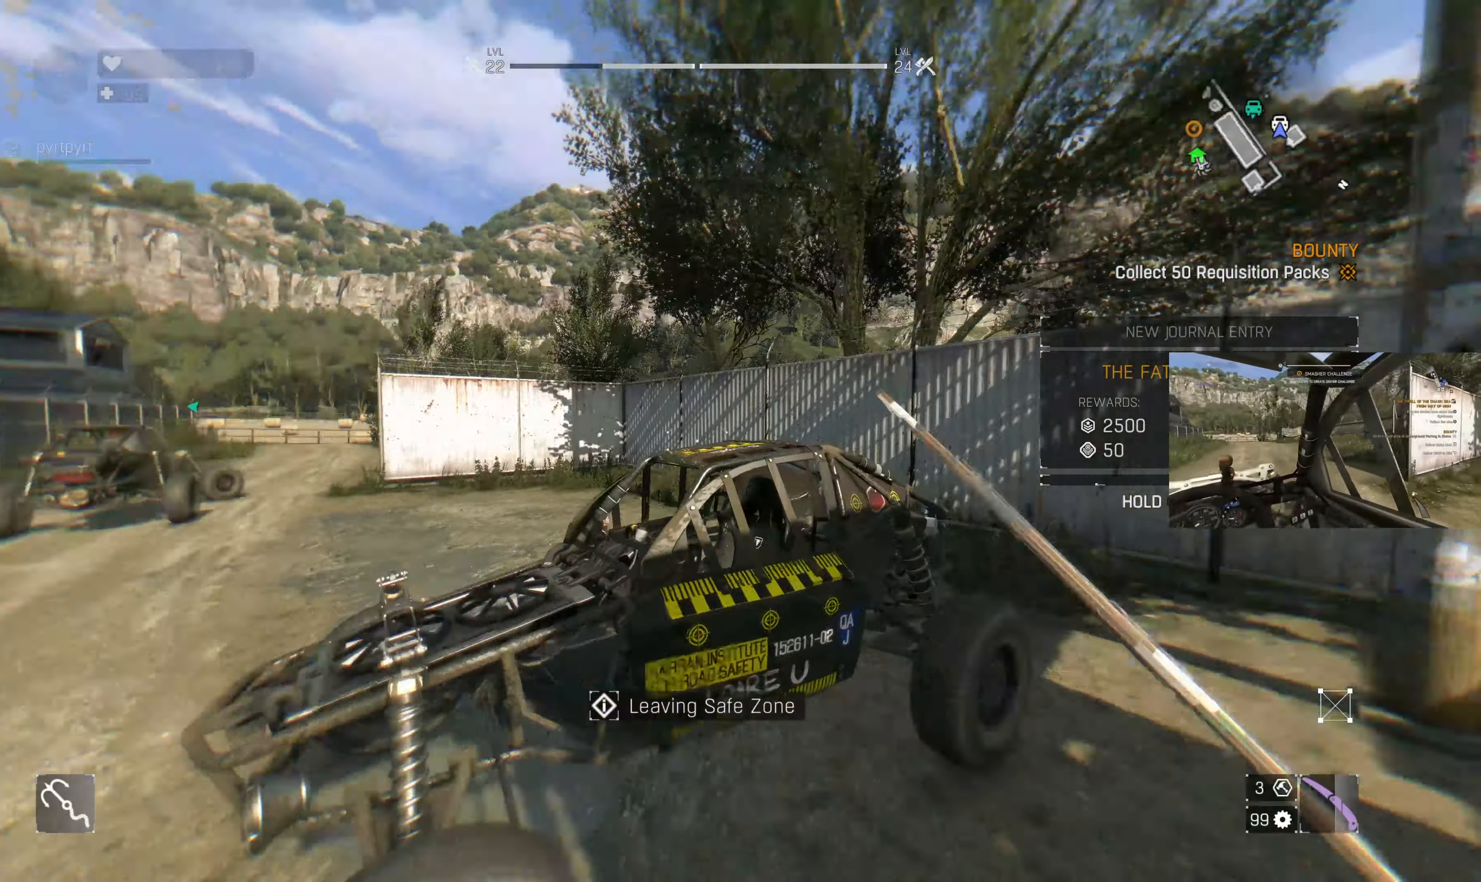
{"buttons": [], "left_stick": "center", "right_stick": "up-right", "events": [[334, "left_stick", "center"], [334, "right_stick", "center"], [467, "right_stick", "up-right"]]}
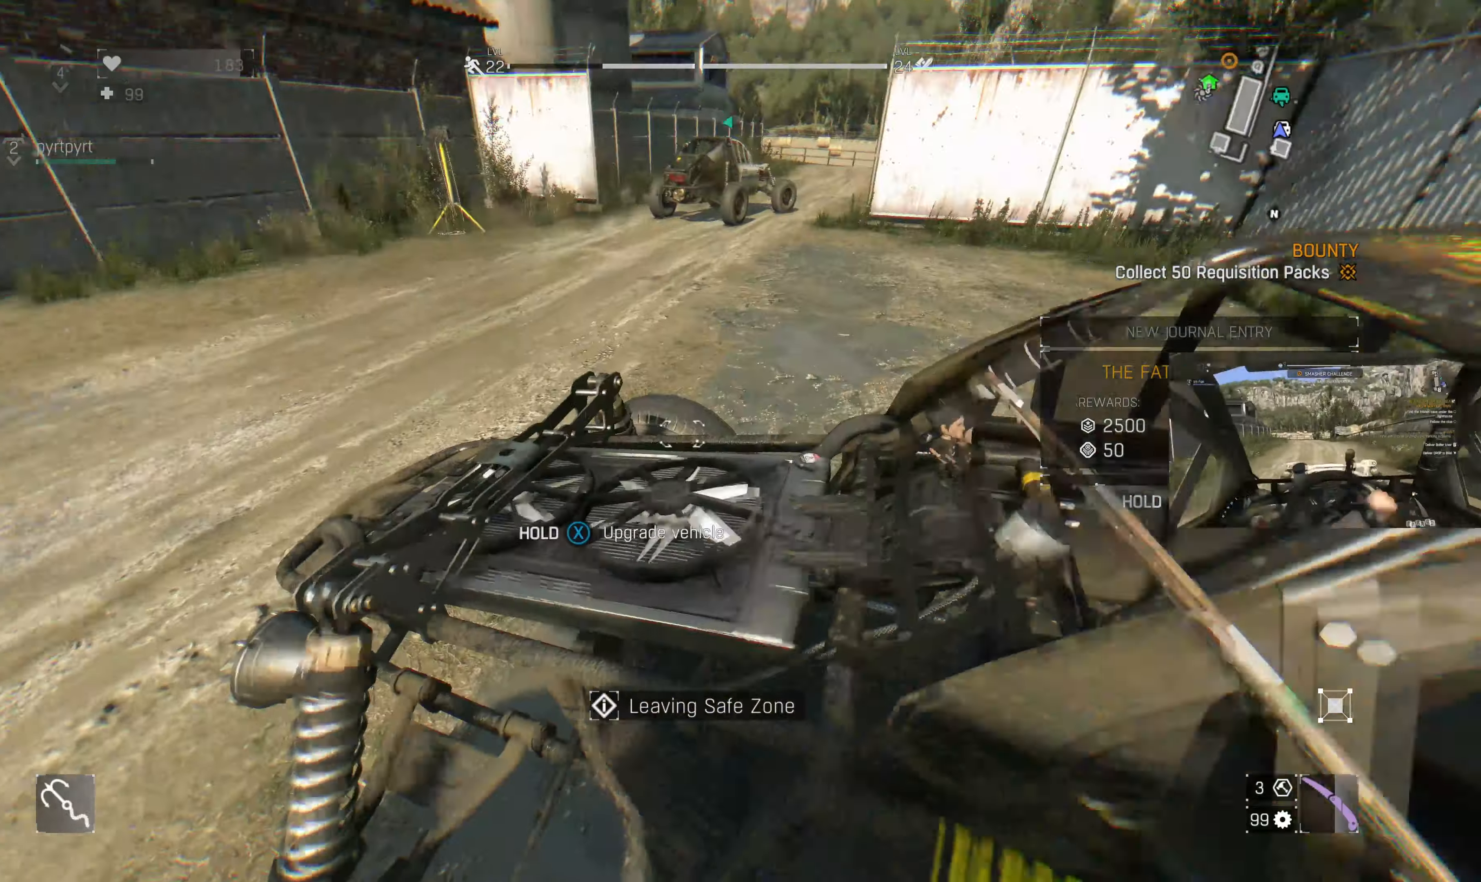
{"buttons": ["SQUARE"], "left_stick": "center", "right_stick": "center", "events": [[67, "left_stick", "right"], [134, "right_stick", "center"], [300, "left_stick", "center"], [400, "SQUARE", "down"]]}
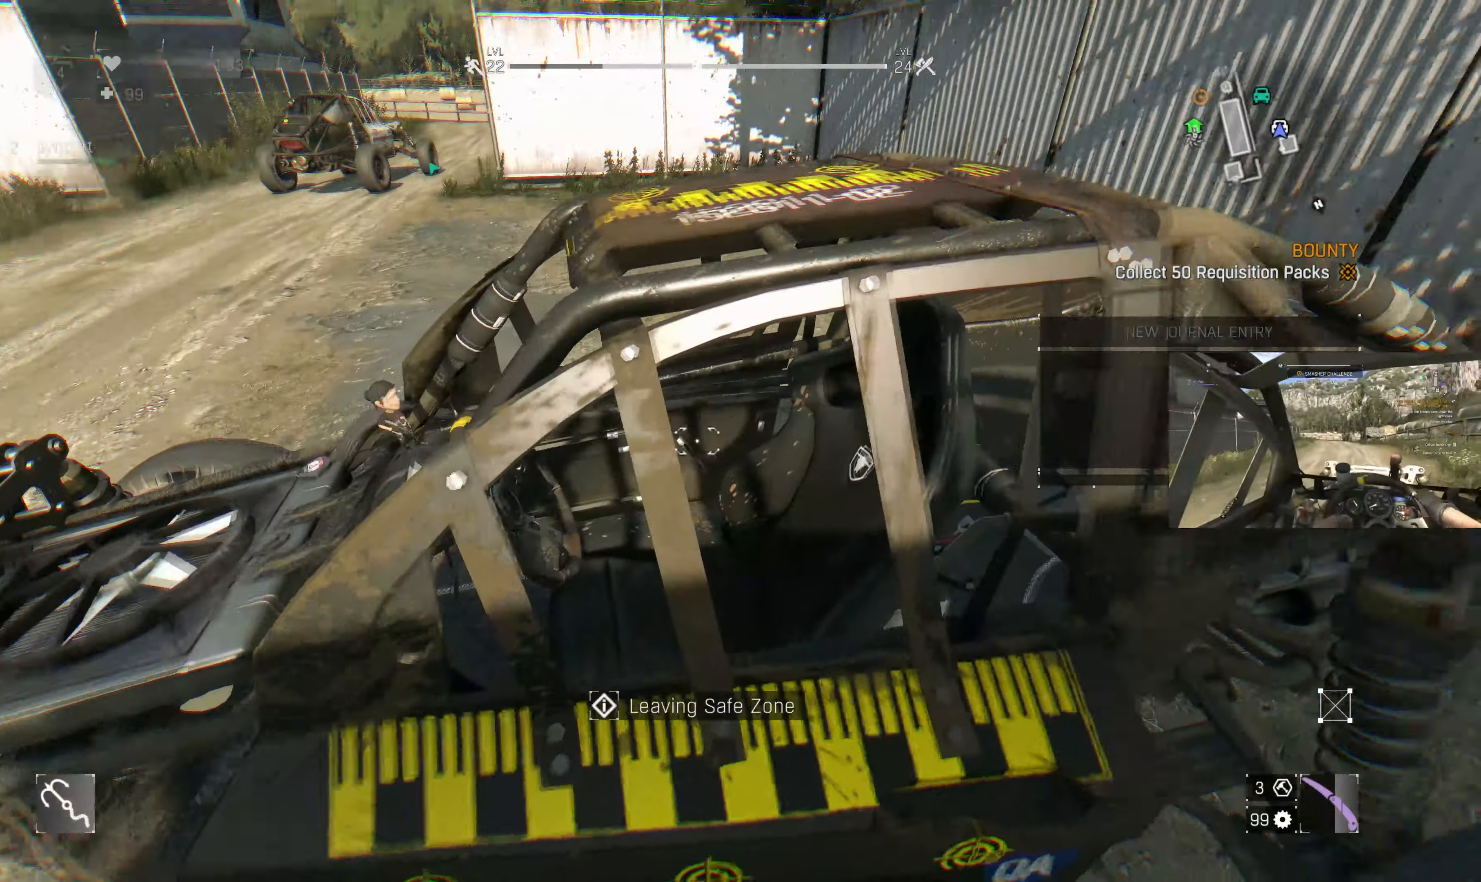
{"buttons": [], "left_stick": "center", "right_stick": "center", "events": [[267, "SQUARE", "up"]]}
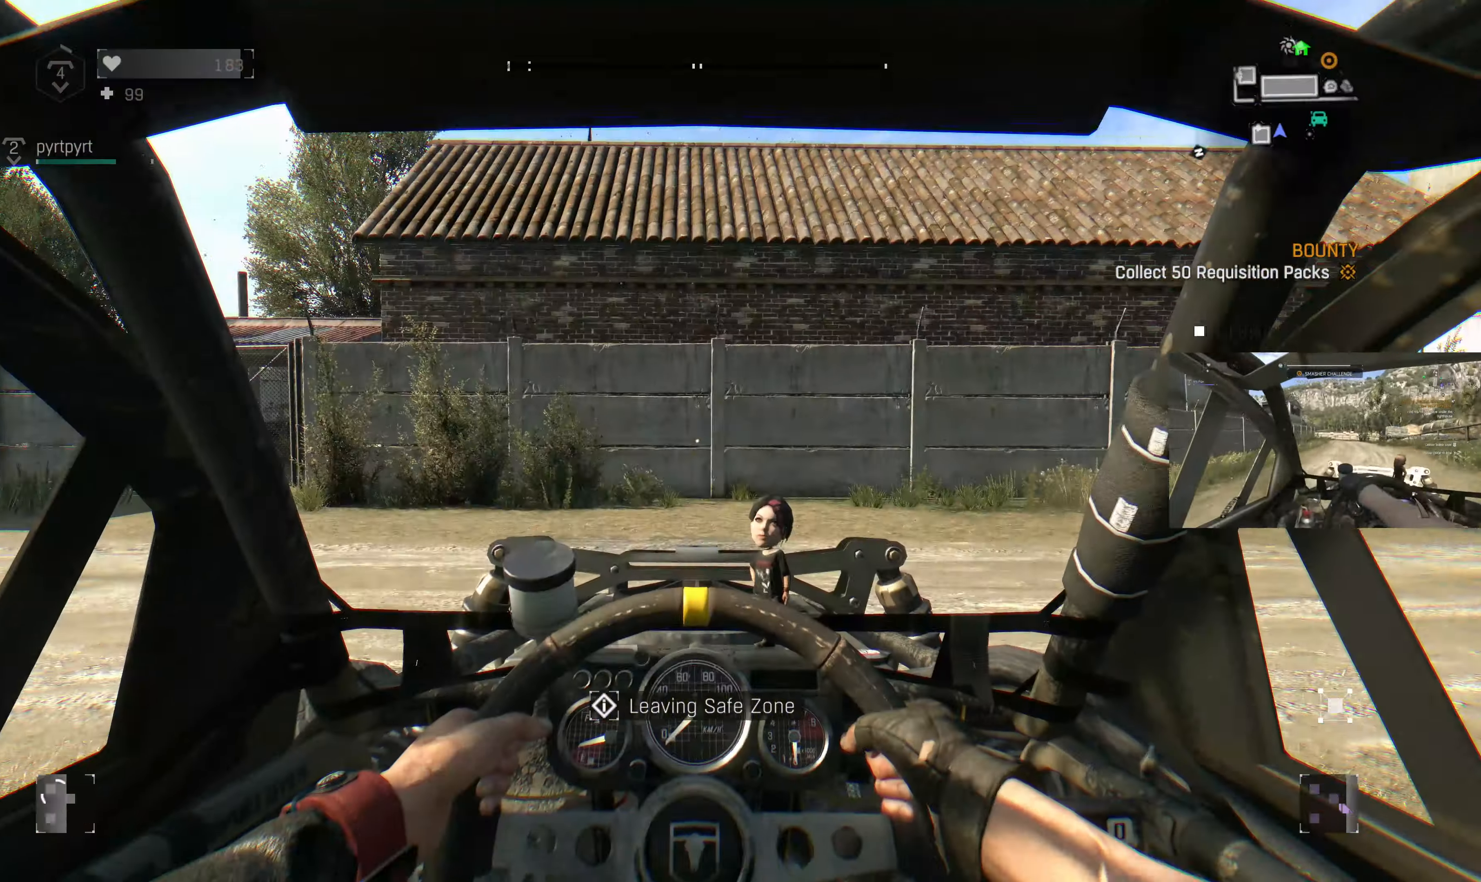
{"buttons": ["R2"], "left_stick": "right", "right_stick": "center", "events": [[300, "R2", "down"], [300, "left_stick", "right"]]}
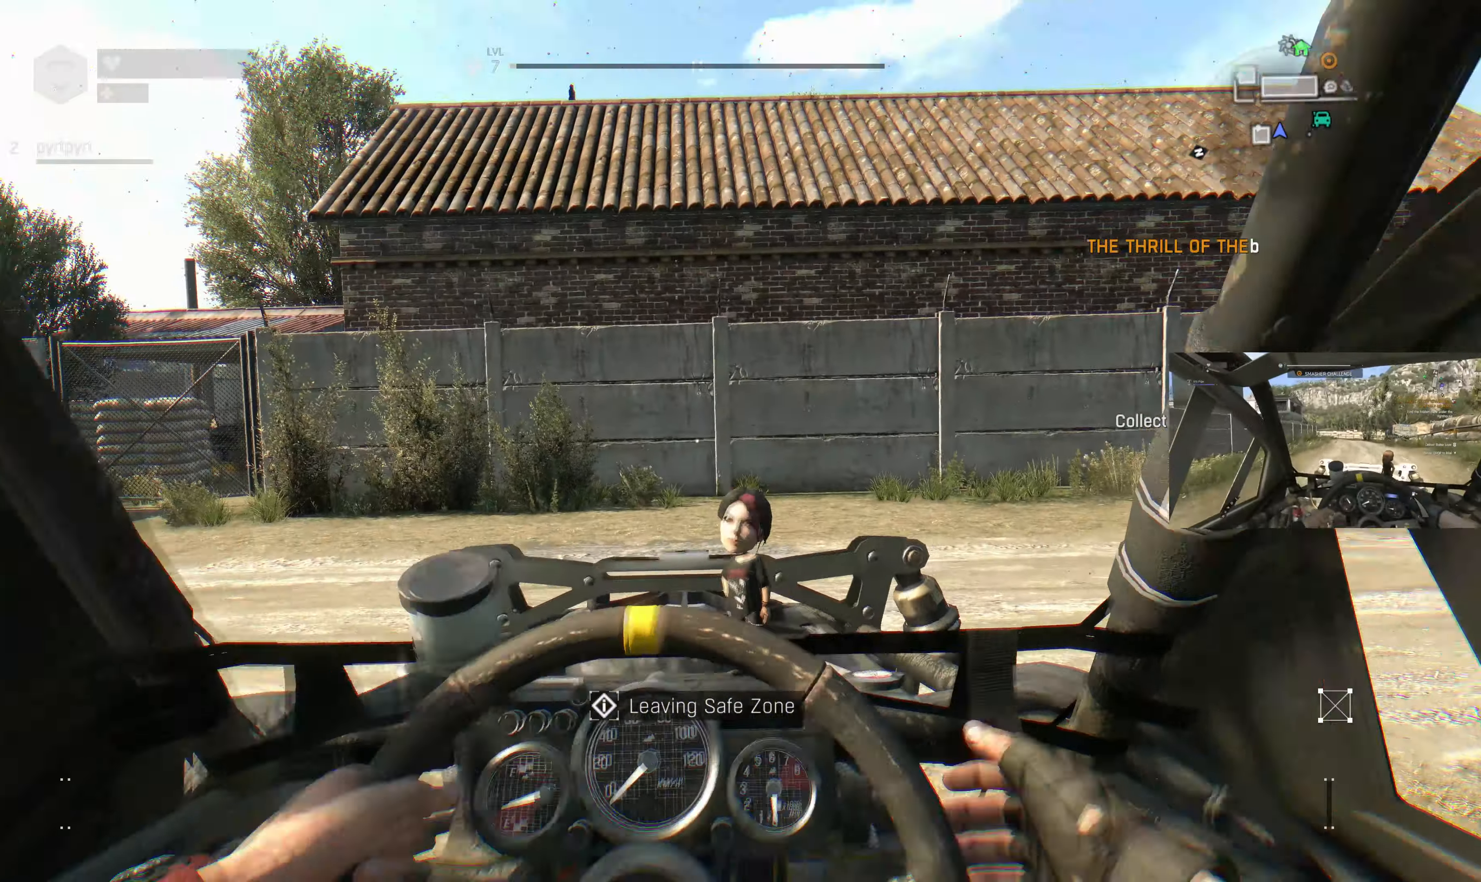
{"buttons": ["R2"], "left_stick": "right", "right_stick": "center", "events": []}
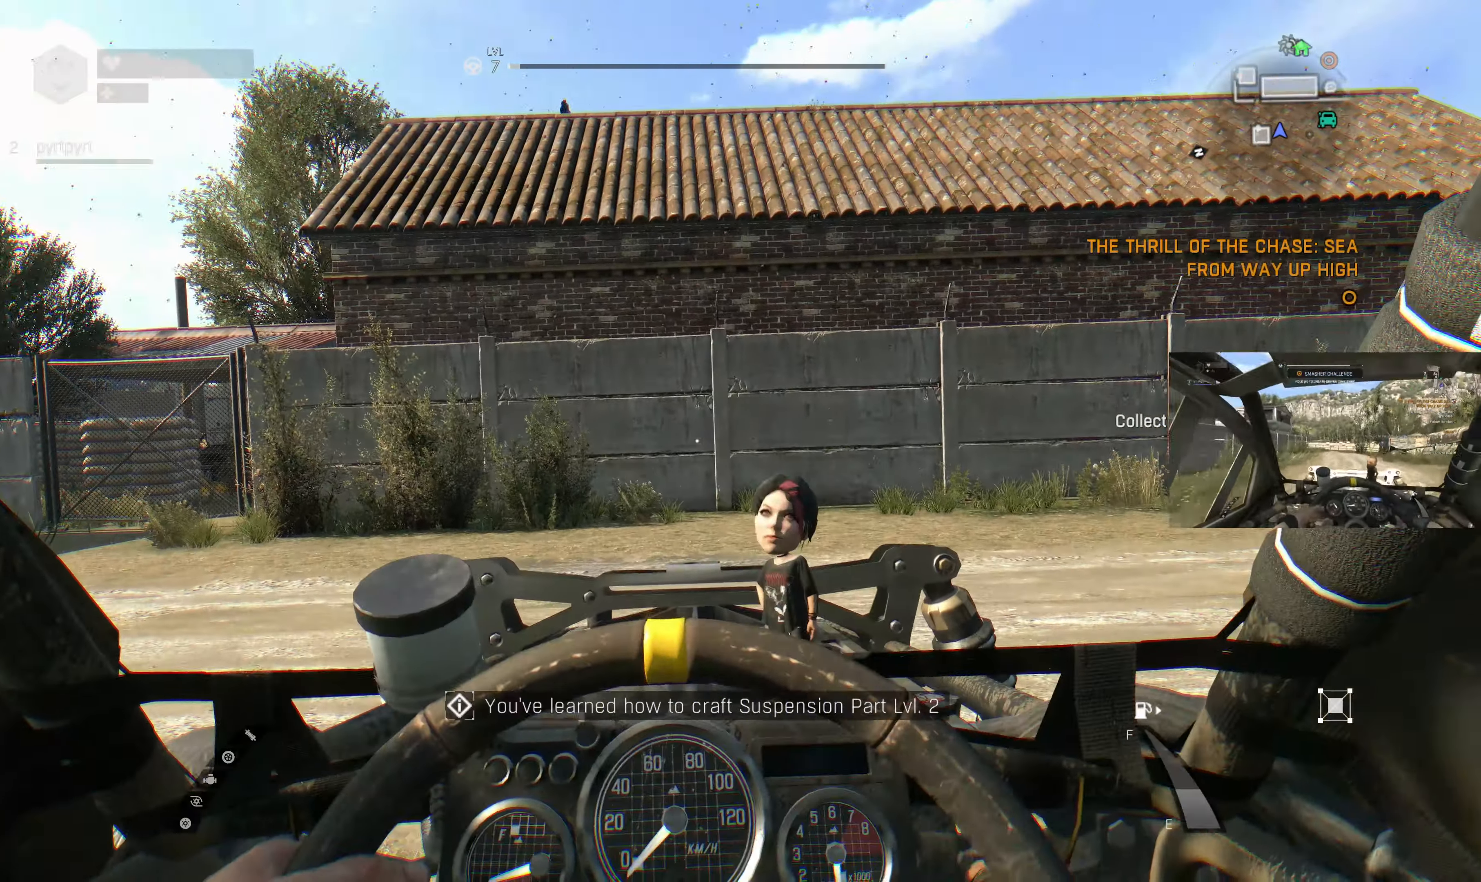
{"buttons": ["R2"], "left_stick": "right", "right_stick": "center", "events": []}
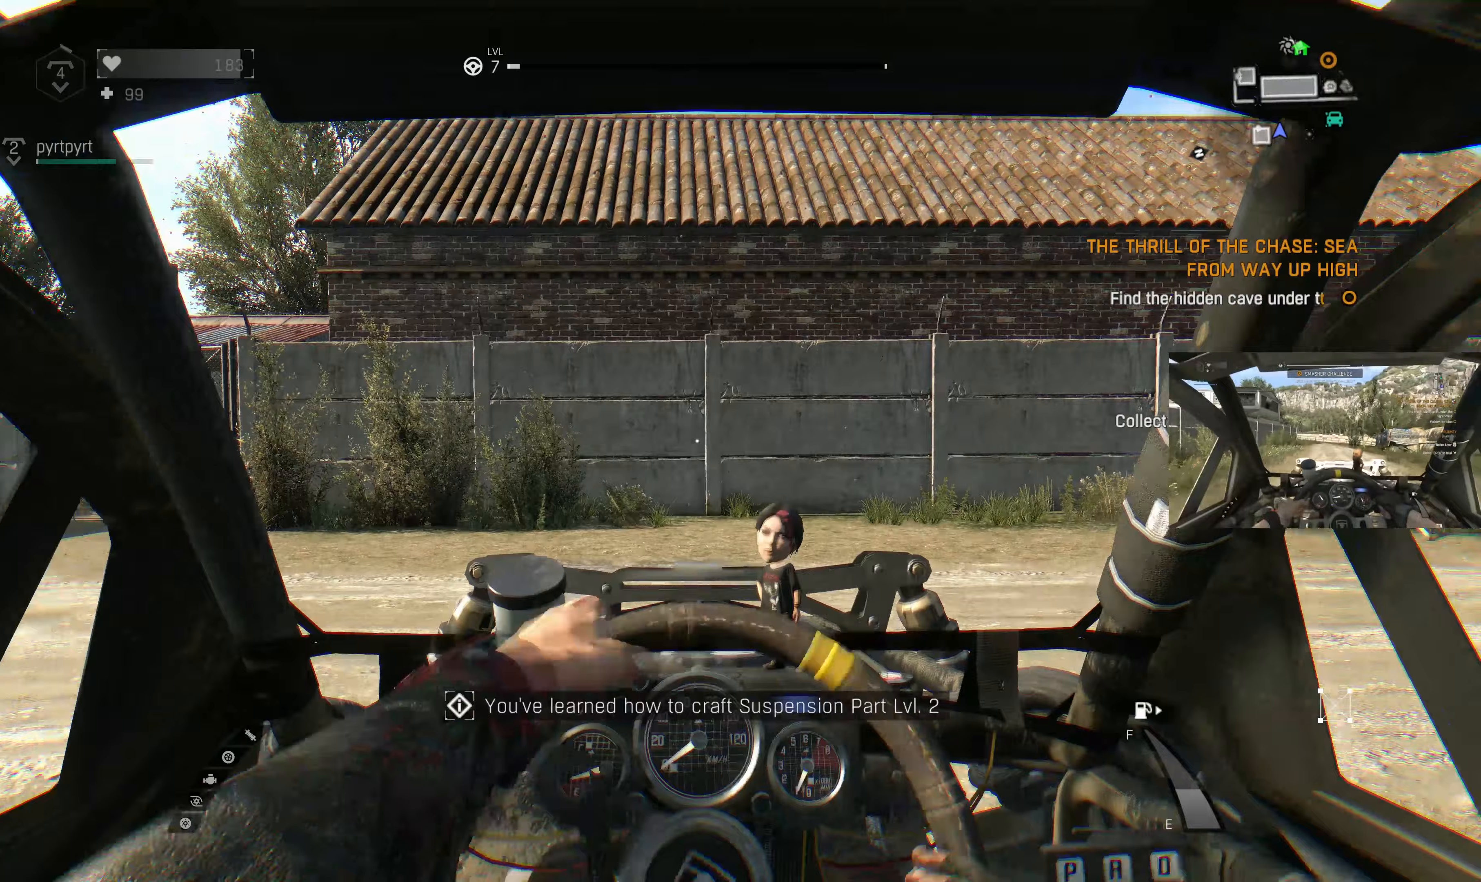
{"buttons": ["R2"], "left_stick": "right", "right_stick": "center", "events": []}
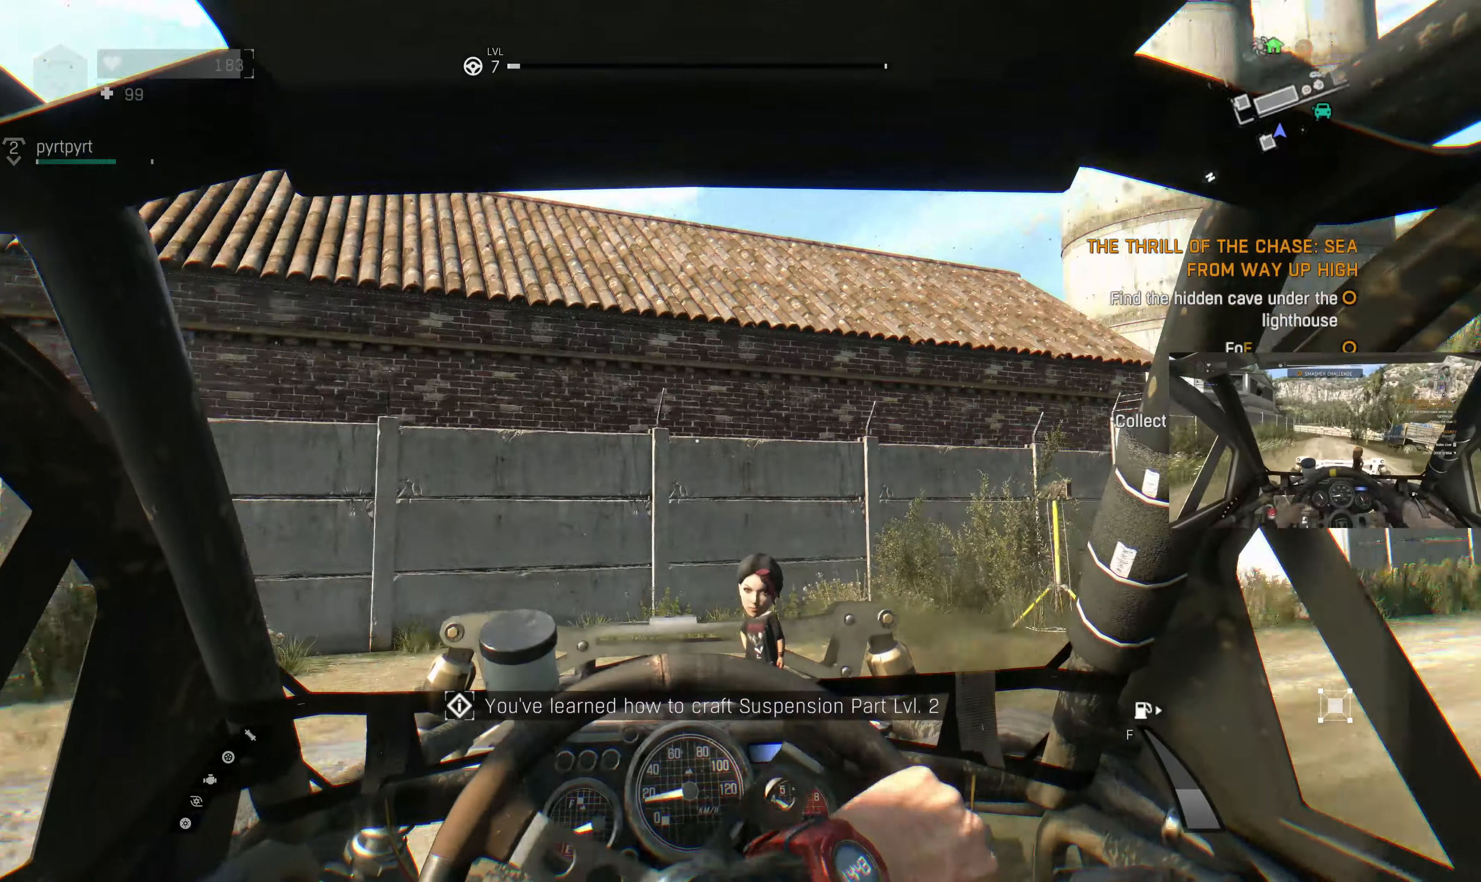
{"buttons": ["R2"], "left_stick": "right", "right_stick": "center", "events": []}
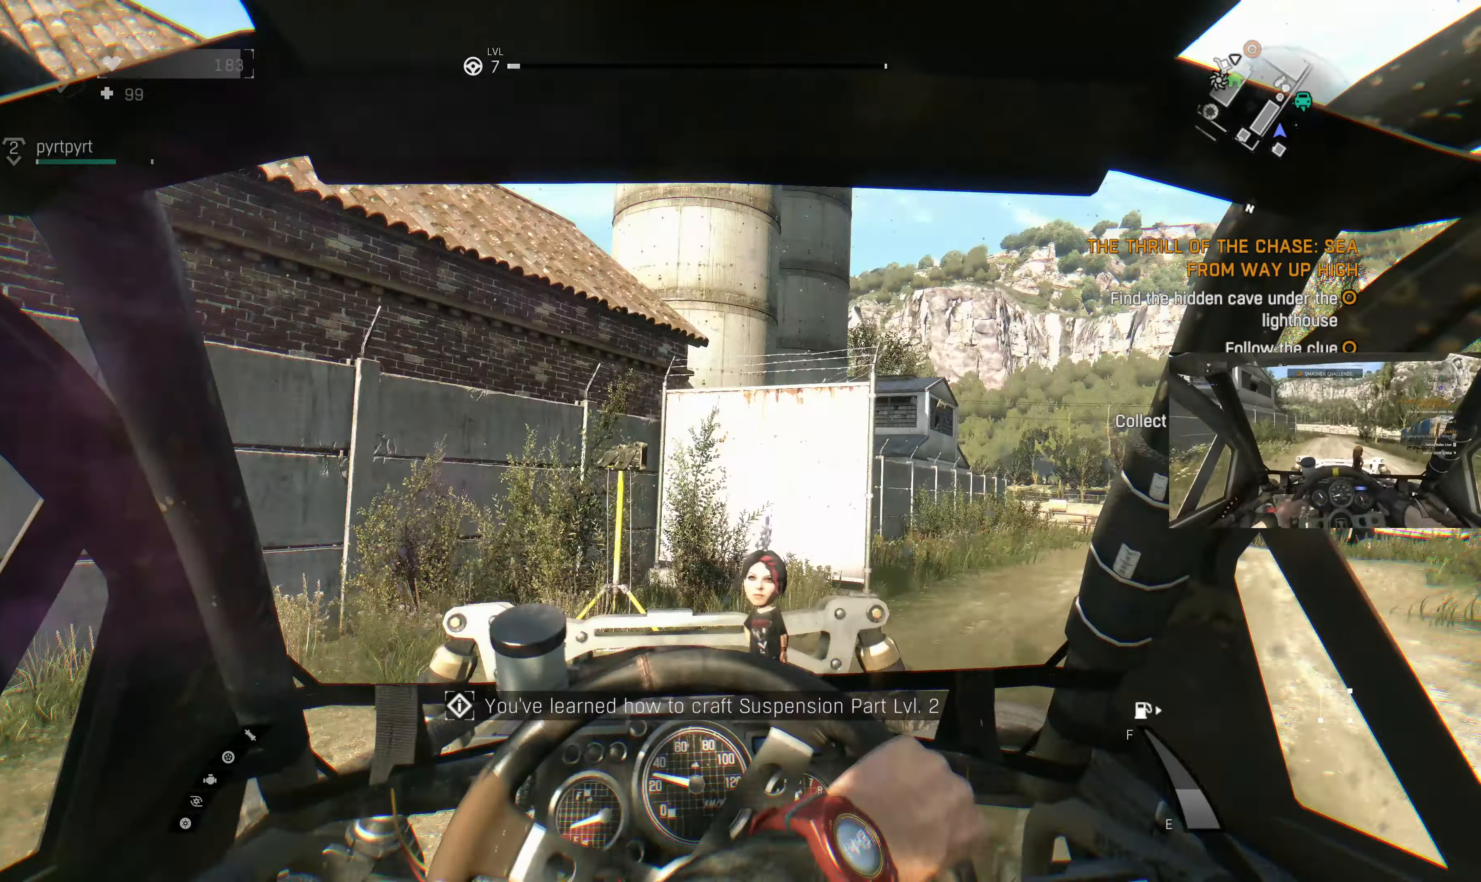
{"buttons": ["R2"], "left_stick": "center", "right_stick": "center", "events": [[233, "left_stick", "center"]]}